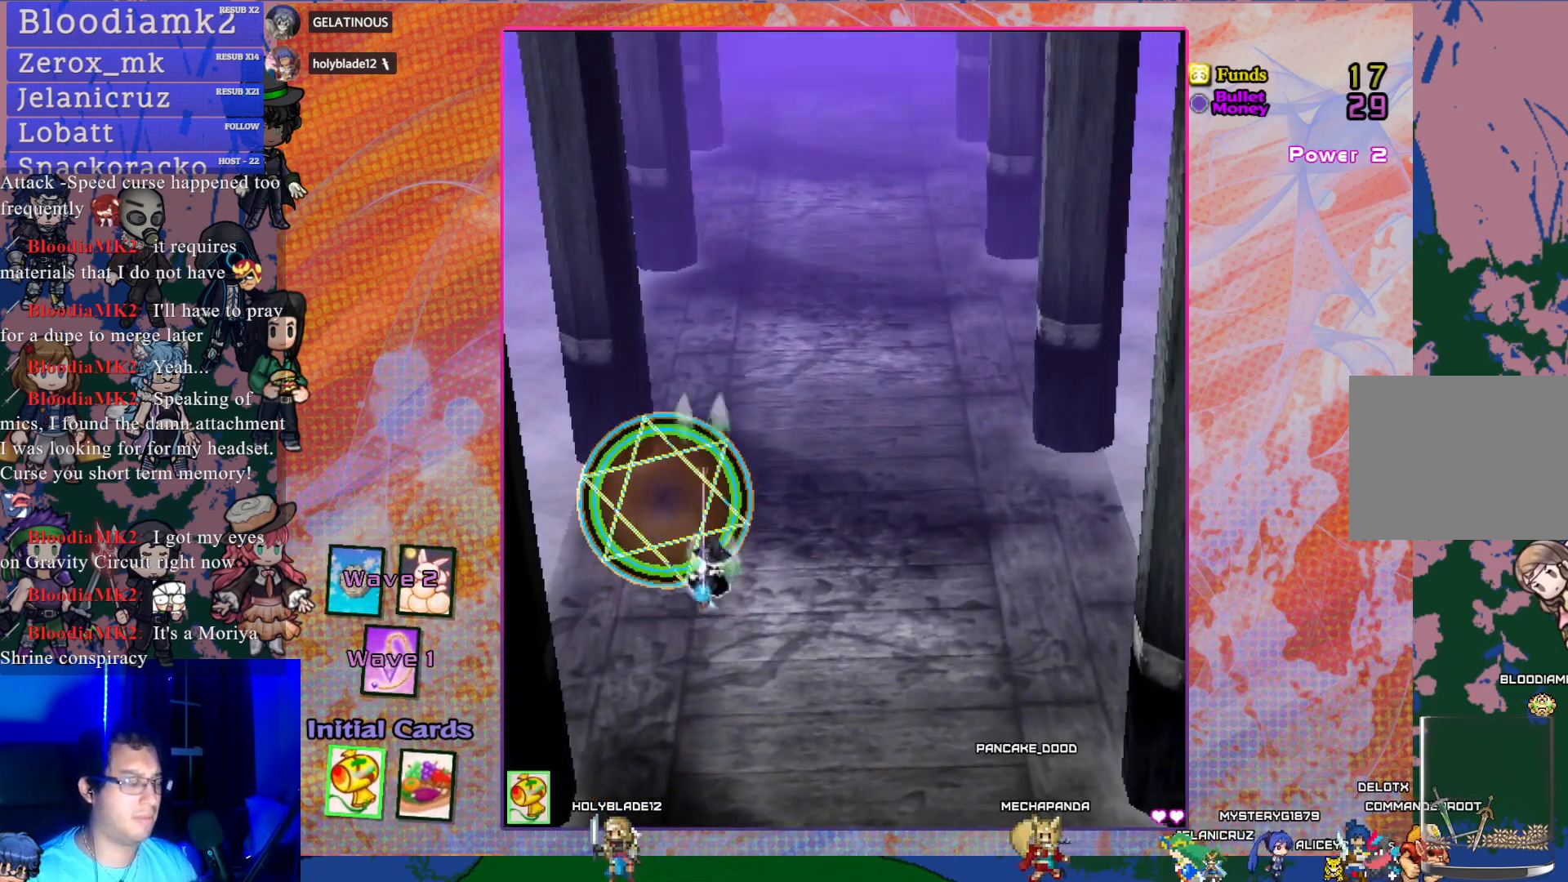
Gameplay with a controller (PlayStation layout); each line is a JSON object with the inputs held at the frame after it. "events" lists button and stick changes between this image and that frame as [ms after this image, input, new state], when the widget could be followed in between. Not read: L3 right_stick.
{"buttons": ["CROSS"], "left_stick": "center", "events": [[367, "DPAD_DOWN", "up"], [467, "DPAD_RIGHT", "up"]]}
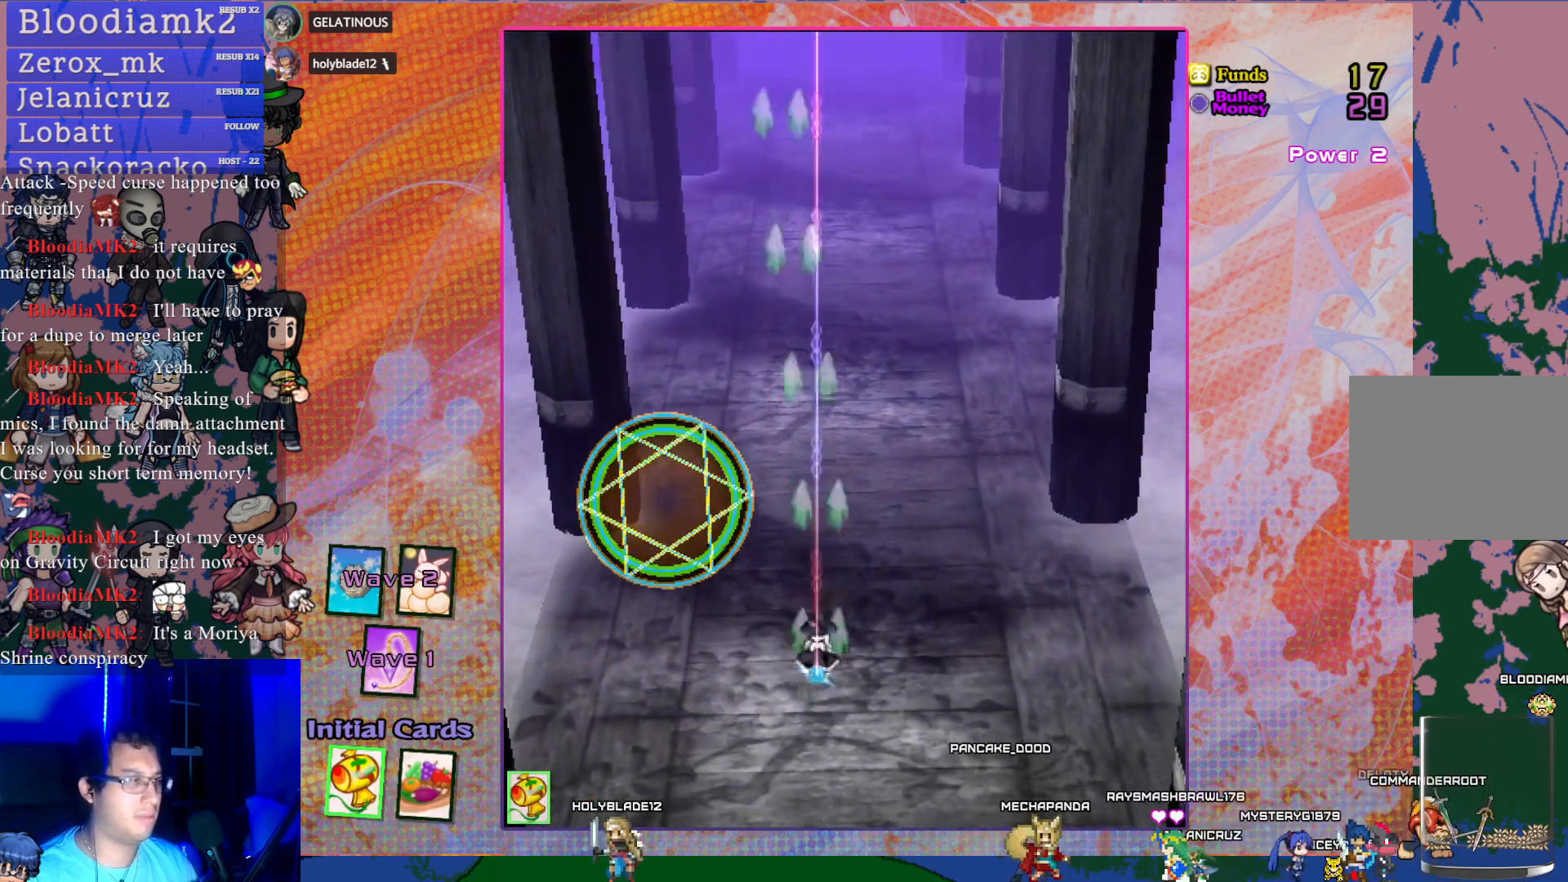
{"buttons": ["CROSS"], "left_stick": "center", "events": [[117, "DPAD_LEFT", "down"], [317, "DPAD_LEFT", "up"]]}
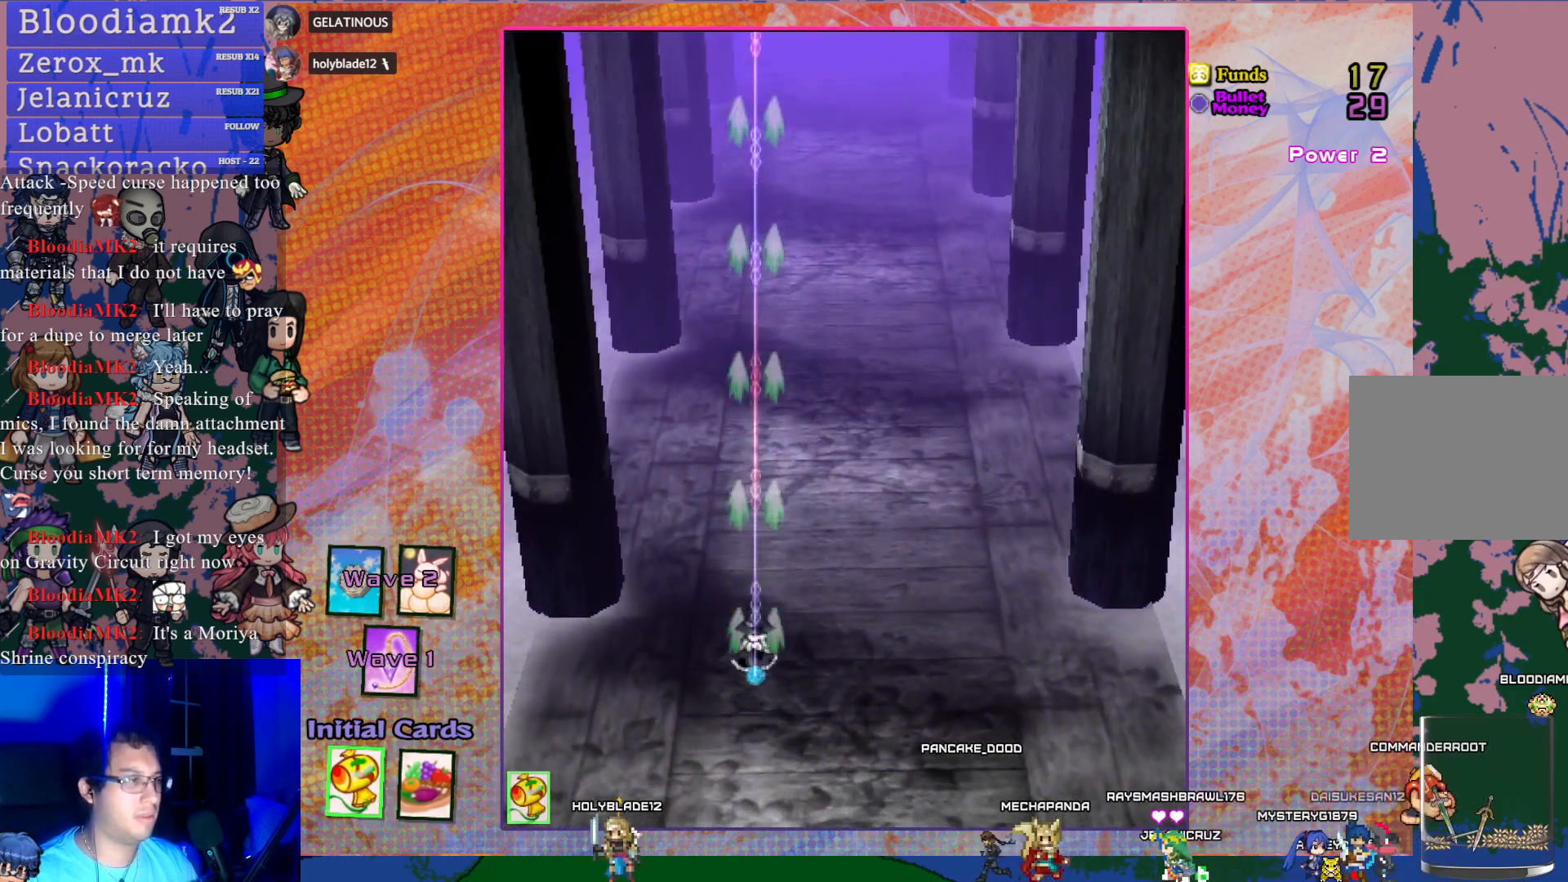
{"buttons": ["CROSS"], "left_stick": "center", "events": [[167, "DPAD_RIGHT", "down"], [333, "DPAD_RIGHT", "up"]]}
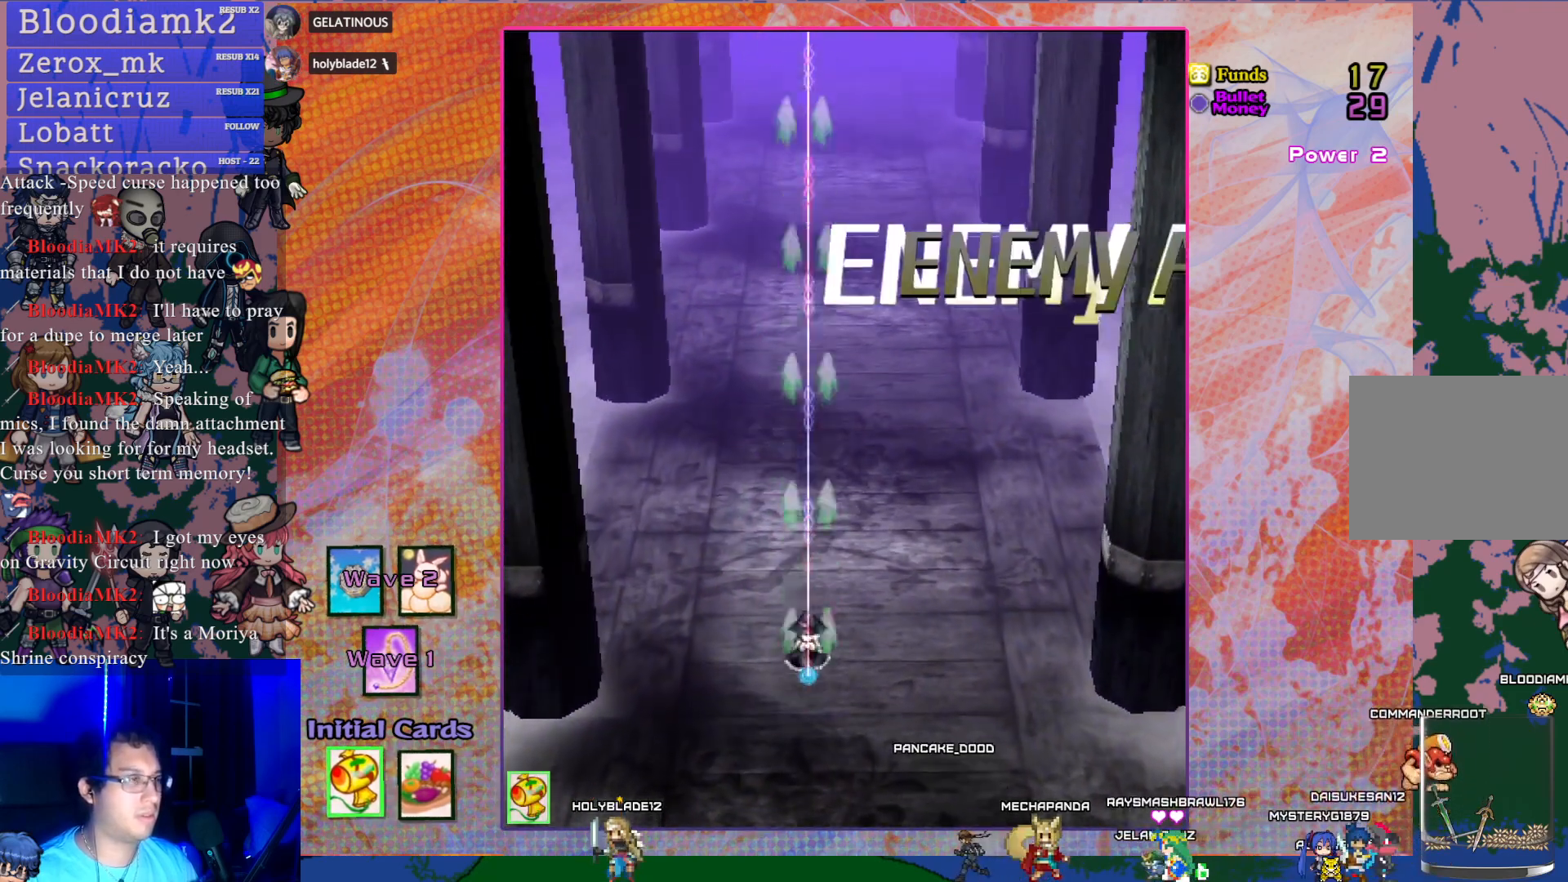
{"buttons": ["CROSS"], "left_stick": "center", "events": []}
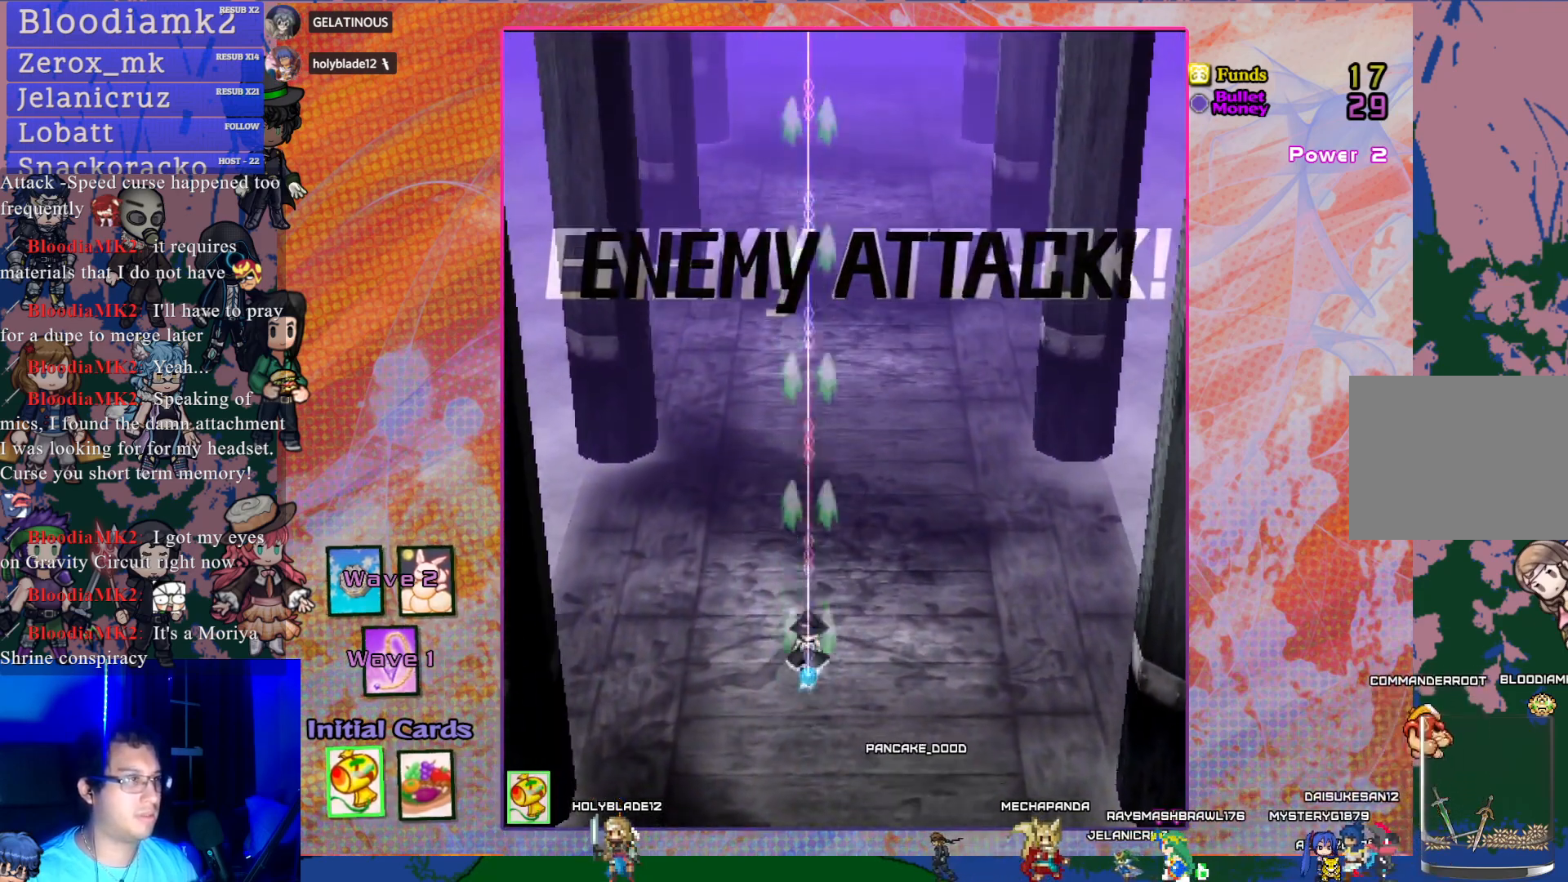
{"buttons": ["CROSS", "DPAD_UP"], "left_stick": "center"}
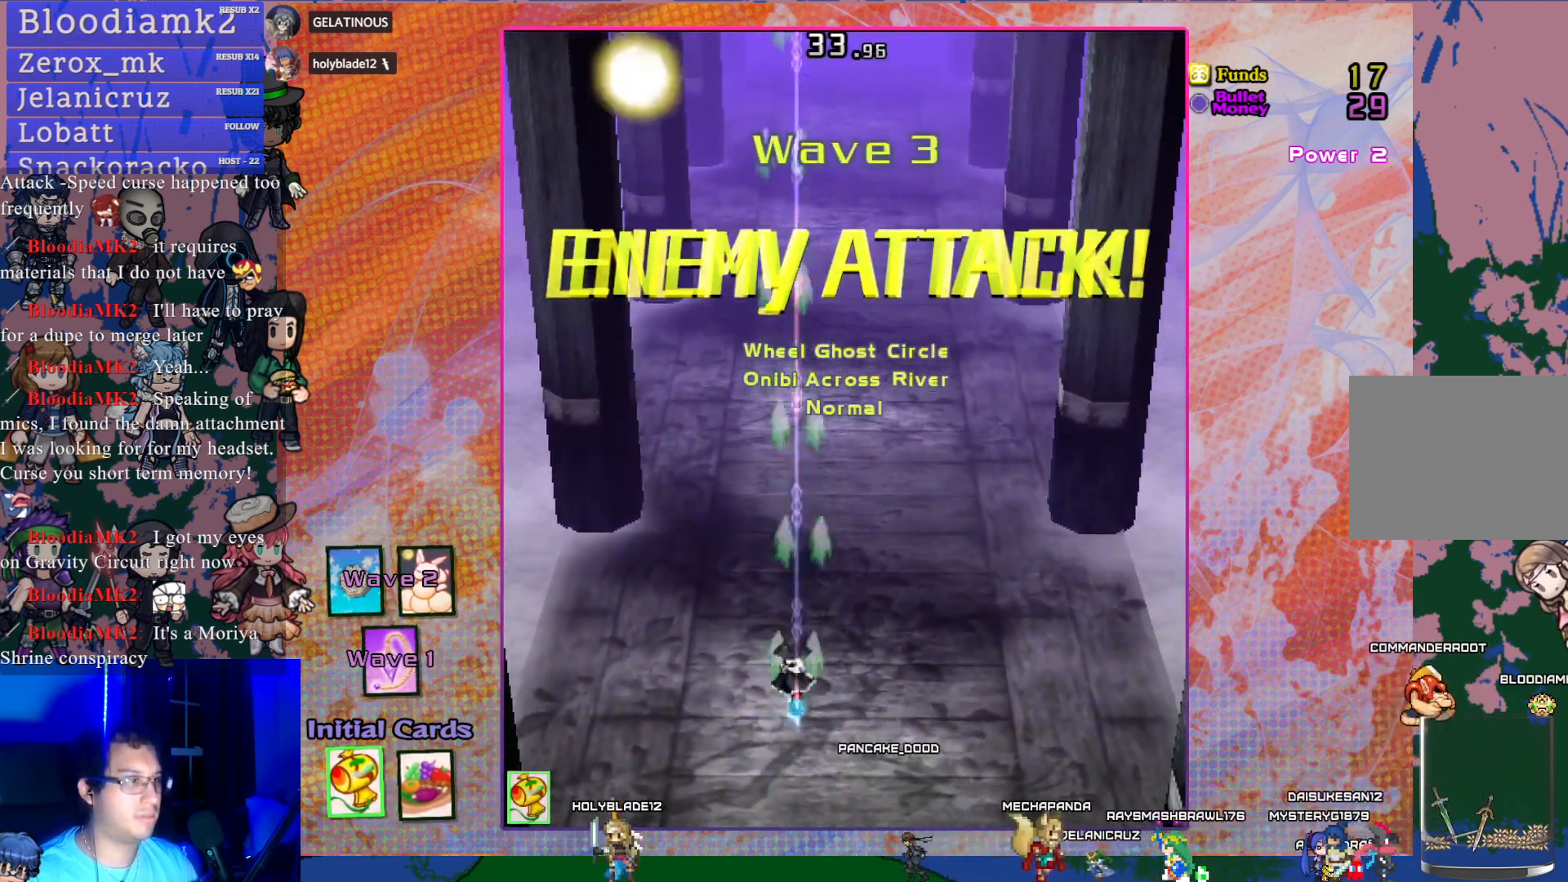
{"buttons": ["CROSS", "DPAD_LEFT"], "left_stick": "center", "events": [[17, "DPAD_UP", "up"], [50, "DPAD_DOWN", "down"], [50, "DPAD_RIGHT", "down"], [117, "DPAD_DOWN", "up"], [150, "DPAD_RIGHT", "up"], [150, "DPAD_UP", "down"], [200, "DPAD_UP", "up"], [333, "DPAD_LEFT", "down"]]}
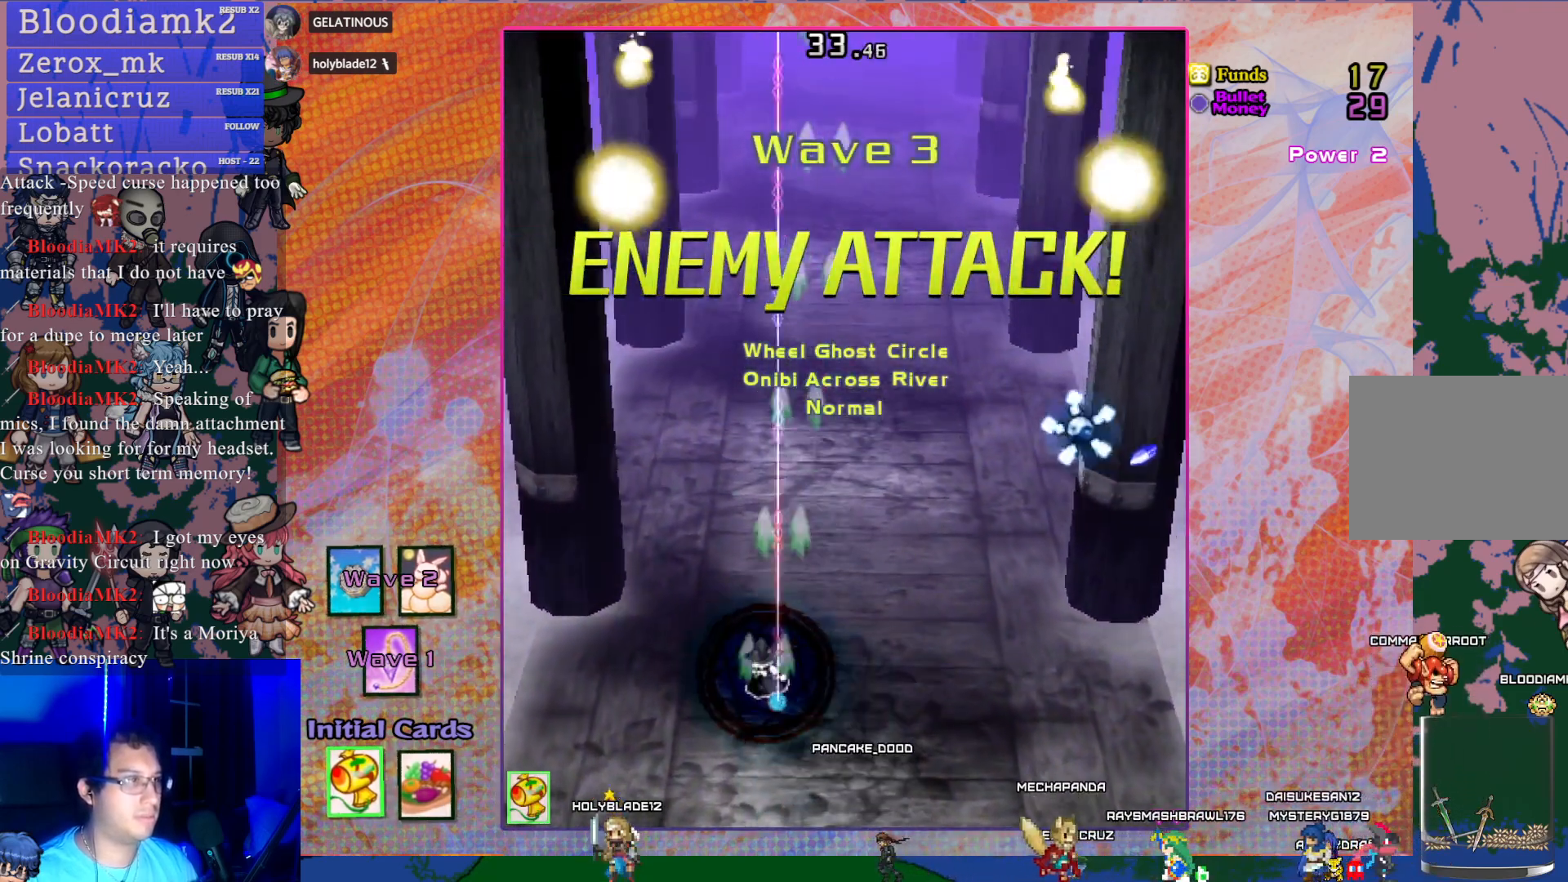
{"buttons": ["CROSS", "DPAD_UP"], "left_stick": "center", "events": [[317, "DPAD_UP", "down"], [367, "DPAD_LEFT", "up"]]}
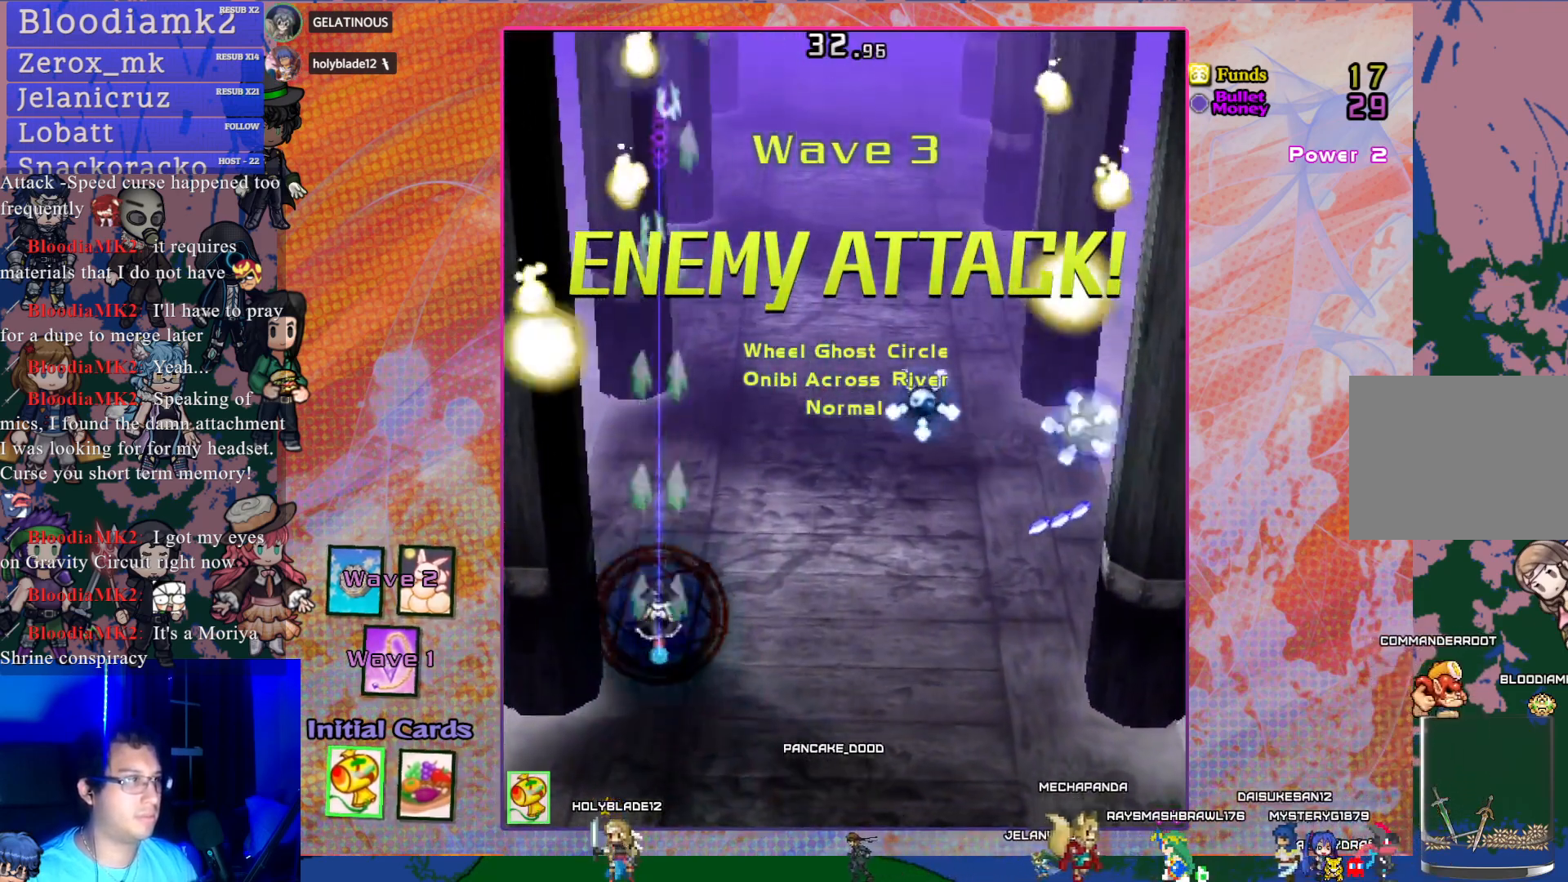
{"buttons": ["CROSS"], "left_stick": "center", "events": [[50, "DPAD_UP", "up"], [333, "DPAD_DOWN", "down"], [333, "DPAD_LEFT", "down"], [483, "DPAD_DOWN", "up"], [500, "DPAD_LEFT", "up"]]}
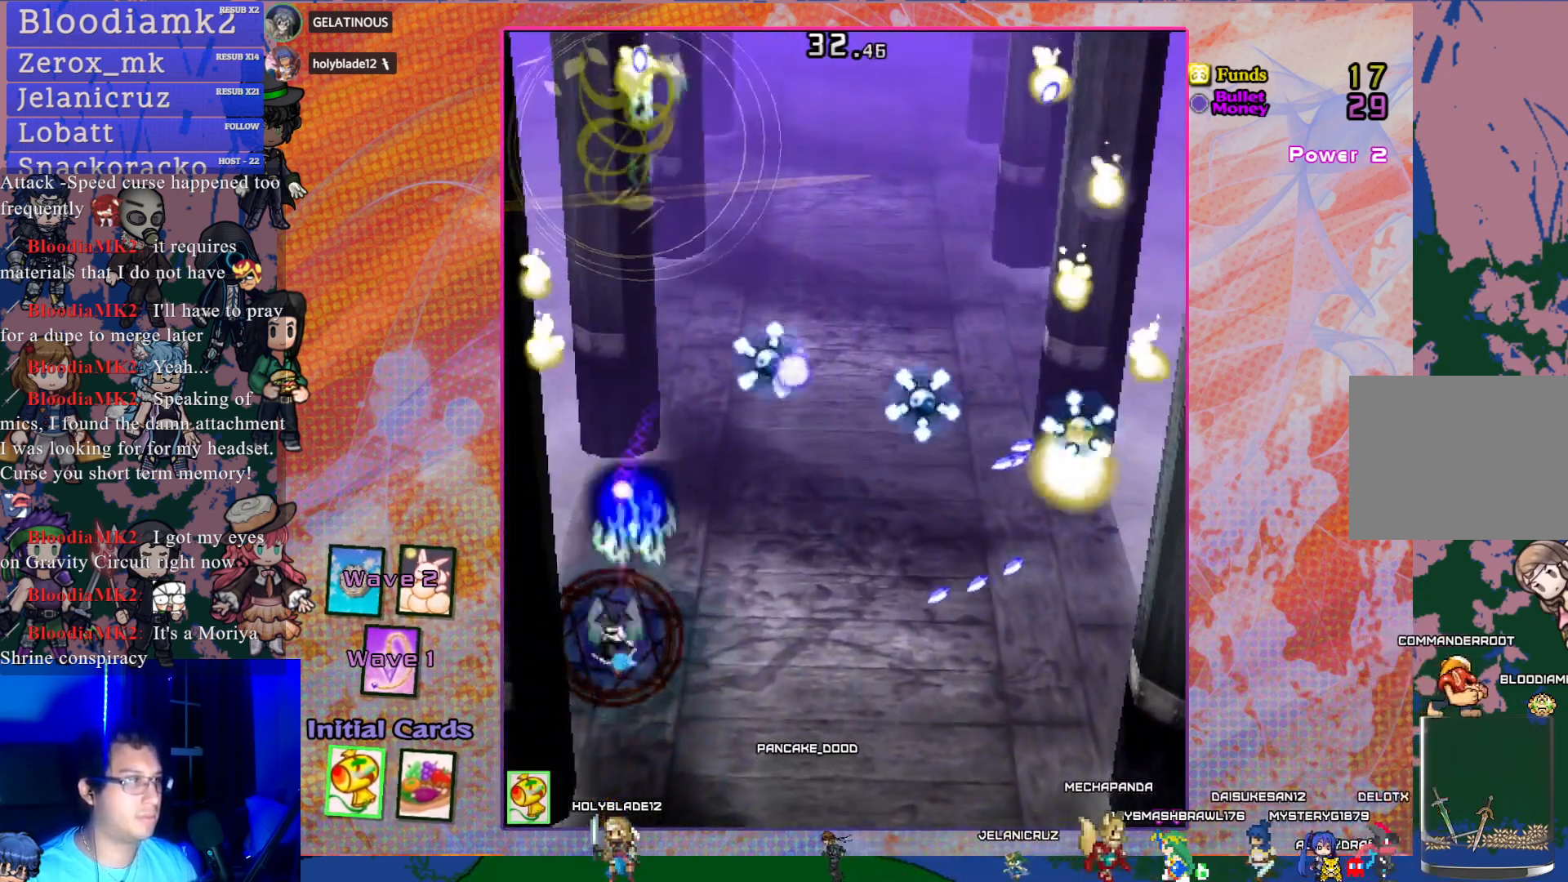
{"buttons": ["CROSS"], "left_stick": "center", "events": [[367, "DPAD_RIGHT", "down"], [433, "DPAD_RIGHT", "up"]]}
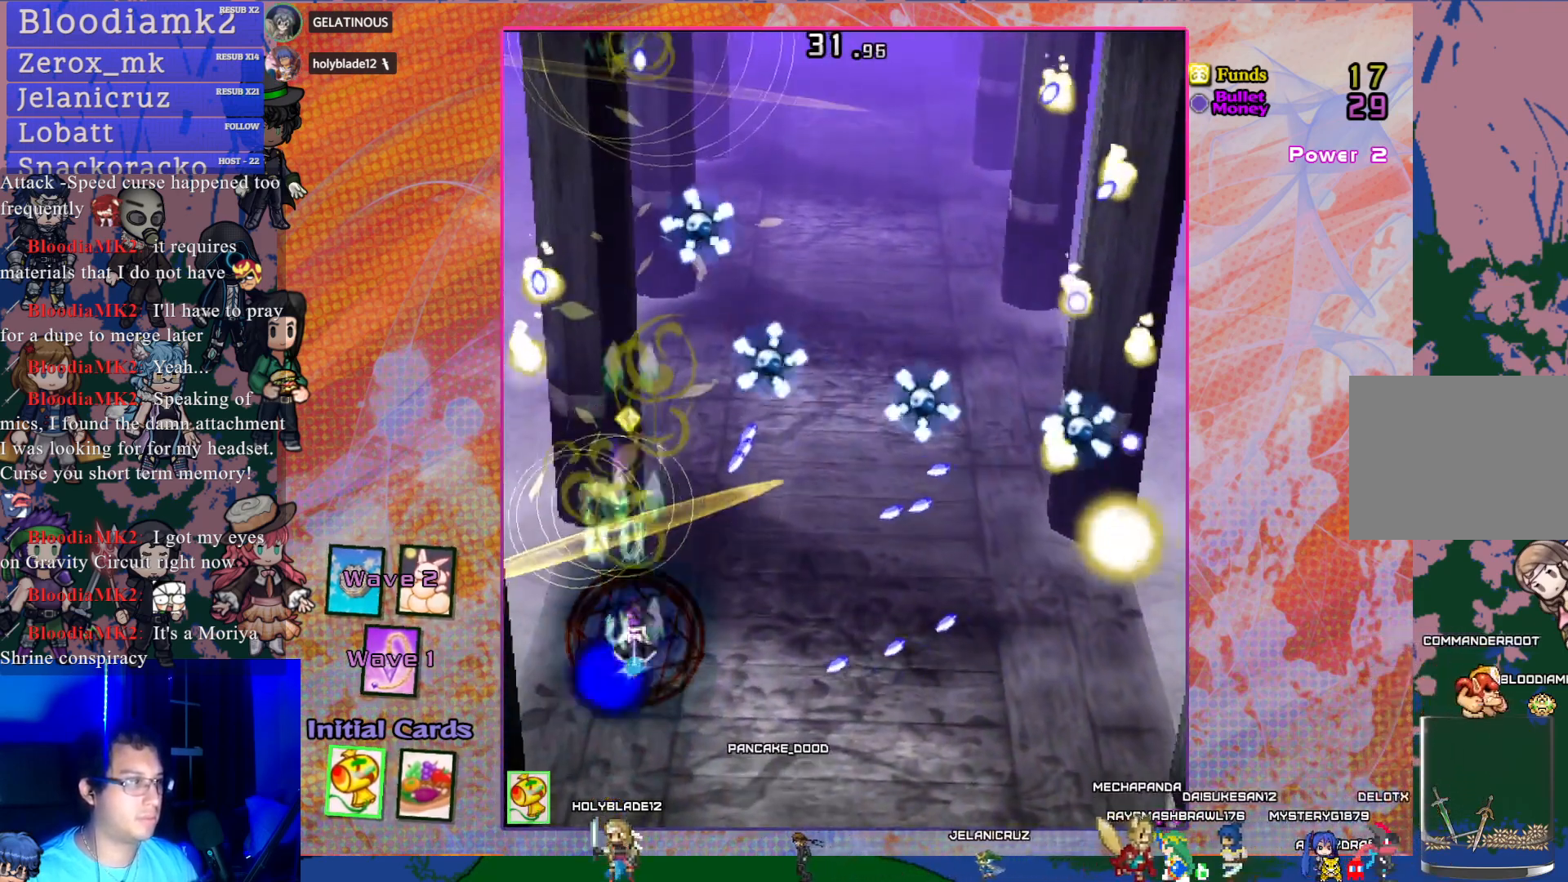
{"buttons": ["CROSS"], "left_stick": "center", "events": [[217, "DPAD_RIGHT", "down"], [400, "DPAD_RIGHT", "up"]]}
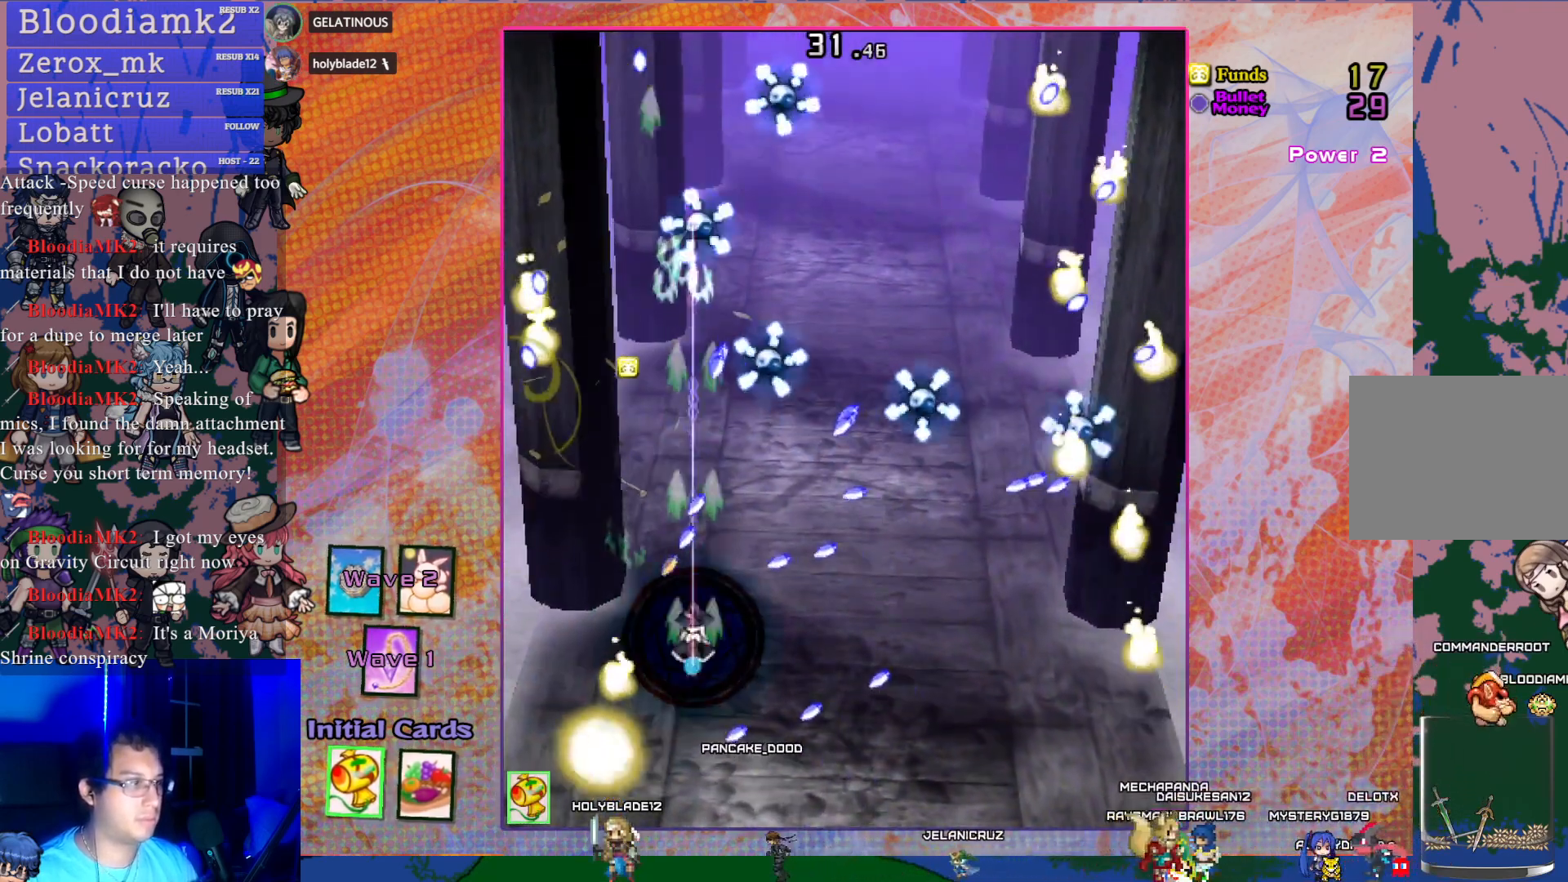
{"buttons": ["CROSS"], "left_stick": "center", "events": [[17, "DPAD_RIGHT", "down"], [167, "DPAD_RIGHT", "up"]]}
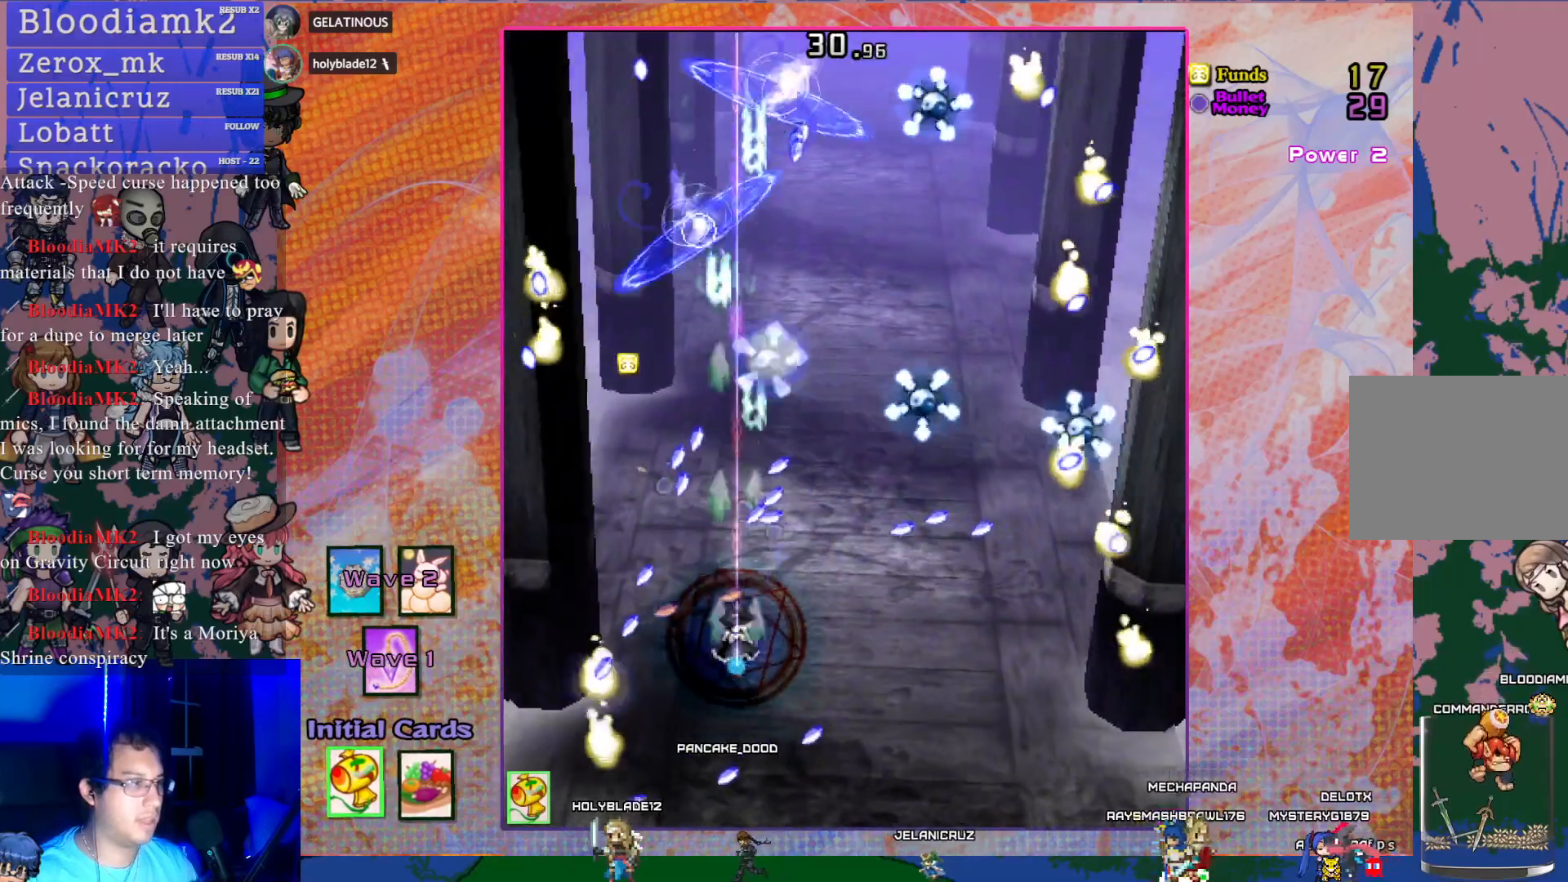
{"buttons": ["CROSS", "SQUARE", "DPAD_RIGHT"], "left_stick": "center", "events": [[50, "DPAD_RIGHT", "down"], [50, "SQUARE", "down"], [183, "DPAD_RIGHT", "up"], [283, "DPAD_RIGHT", "down"], [383, "DPAD_DOWN", "down"], [450, "DPAD_DOWN", "up"]]}
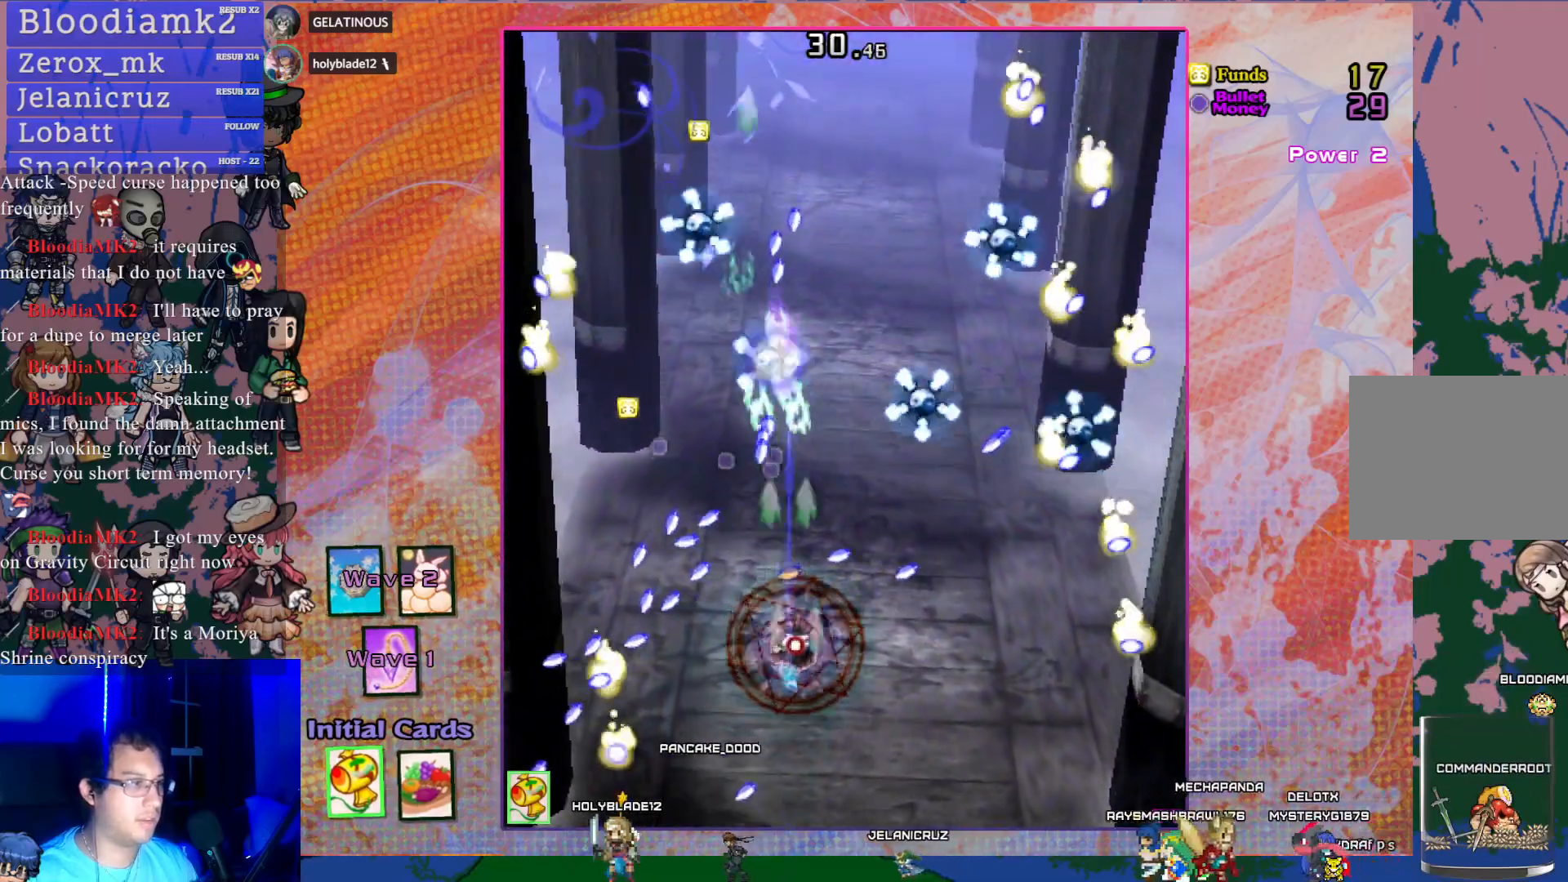
{"buttons": ["CROSS", "DPAD_RIGHT"], "left_stick": "center", "events": [[33, "DPAD_RIGHT", "up"], [150, "DPAD_DOWN", "down"], [200, "DPAD_RIGHT", "down"], [367, "SQUARE", "up"], [500, "DPAD_DOWN", "up"]]}
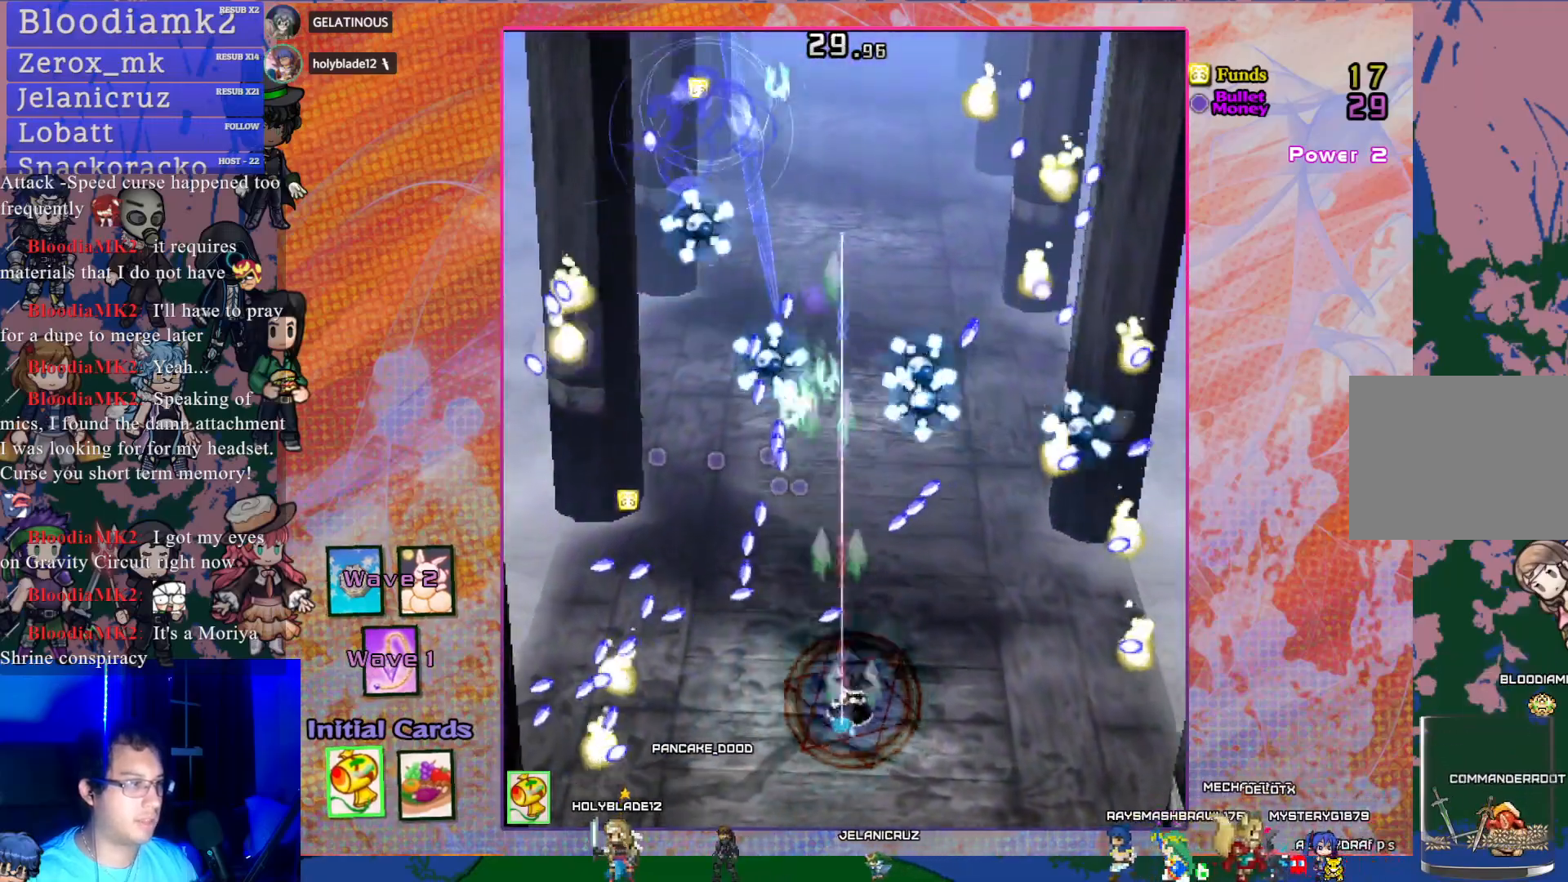
{"buttons": ["CROSS", "SQUARE"], "left_stick": "center", "events": [[50, "DPAD_RIGHT", "up"], [250, "DPAD_UP", "down"], [367, "DPAD_UP", "up"], [400, "SQUARE", "down"]]}
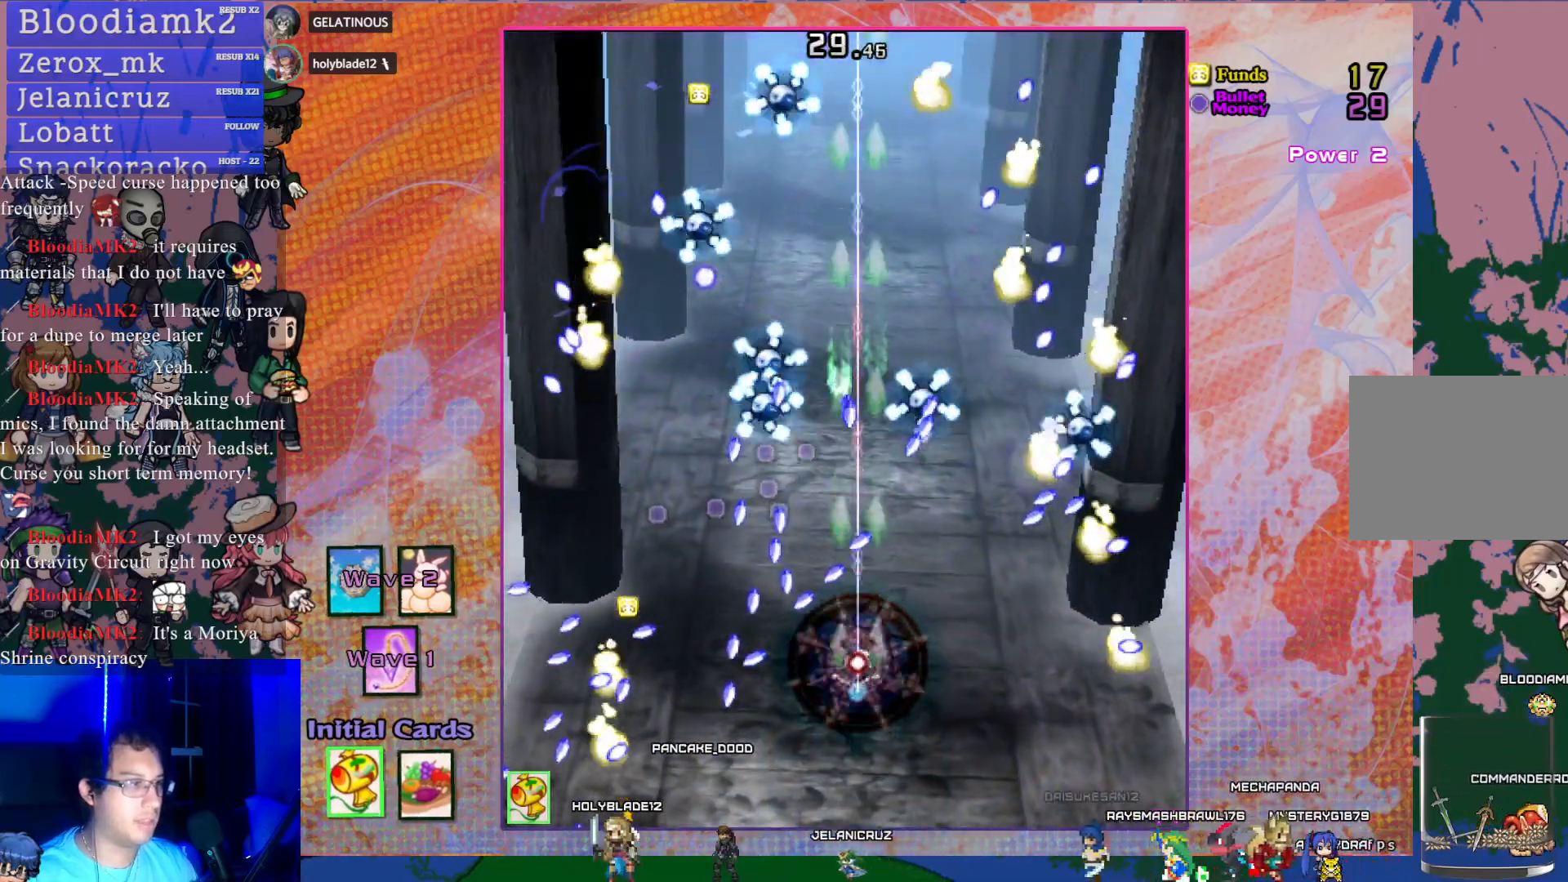
{"buttons": ["CROSS", "SQUARE", "DPAD_DOWN"], "left_stick": "center", "events": [[100, "DPAD_RIGHT", "down"], [233, "DPAD_RIGHT", "up"], [483, "DPAD_DOWN", "down"]]}
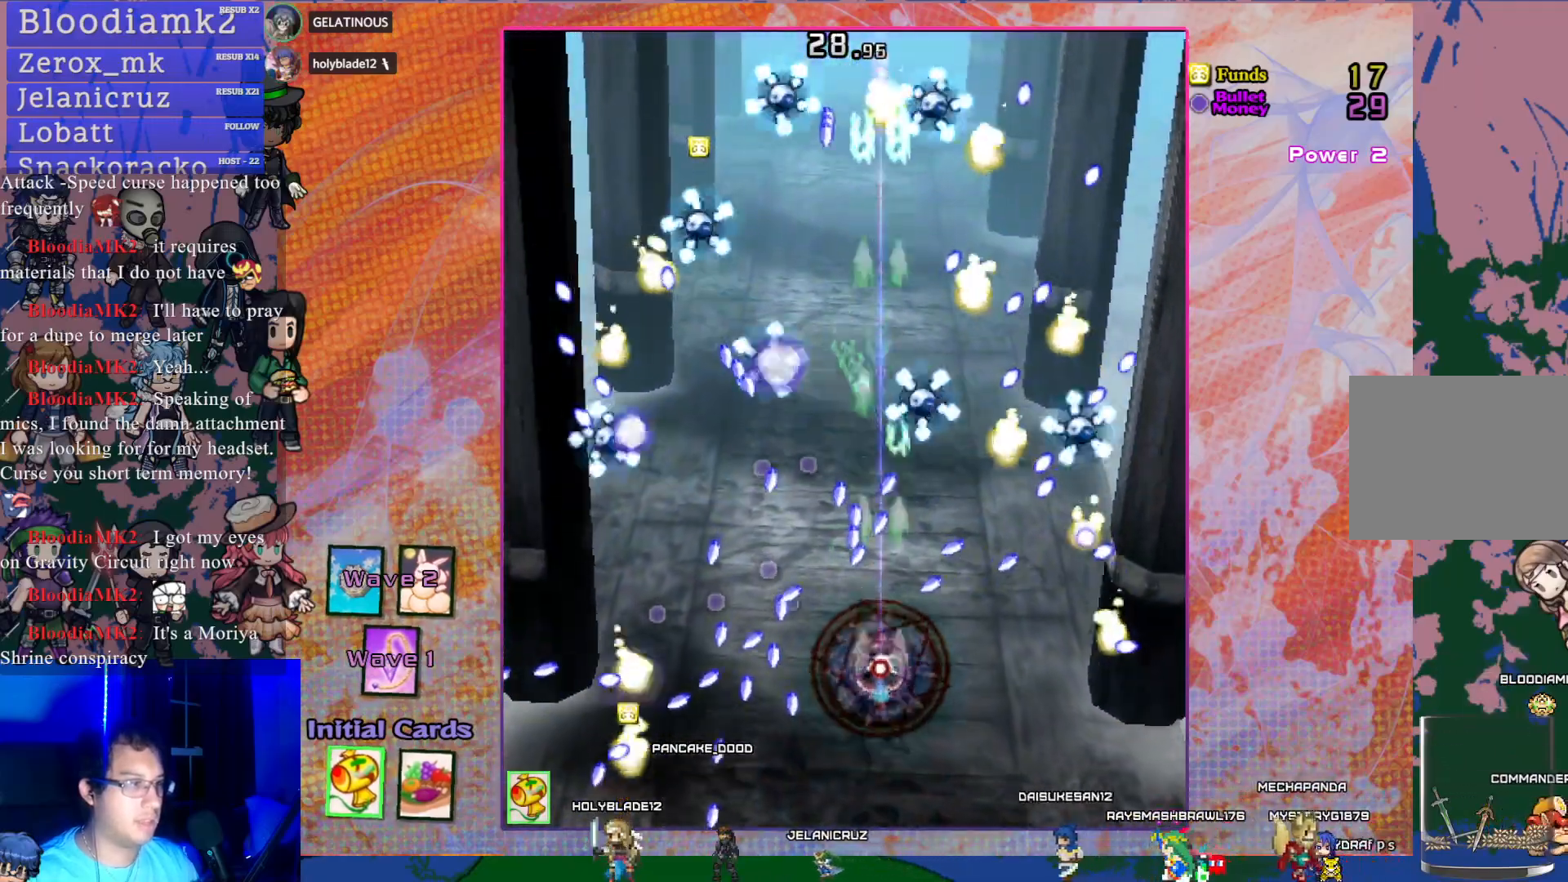
{"buttons": ["CROSS", "SQUARE", "DPAD_RIGHT"], "left_stick": "center", "events": [[183, "DPAD_RIGHT", "down"], [200, "DPAD_DOWN", "up"]]}
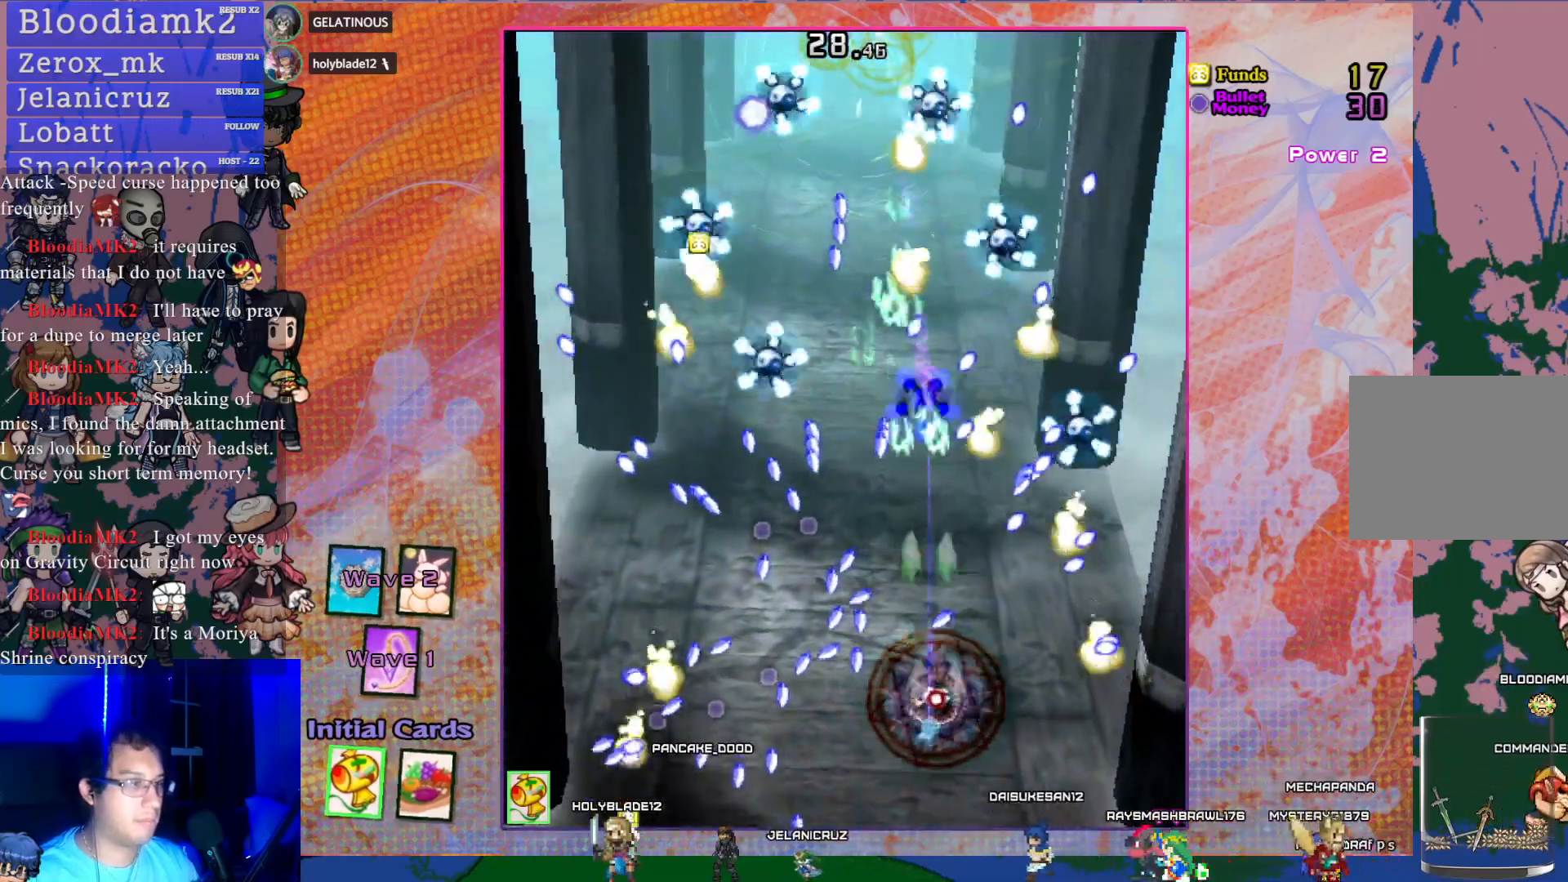
{"buttons": ["CROSS", "SQUARE", "R1", "DPAD_UP"], "left_stick": "center", "events": [[167, "DPAD_RIGHT", "up"], [450, "DPAD_UP", "down"], [467, "R1", "down"]]}
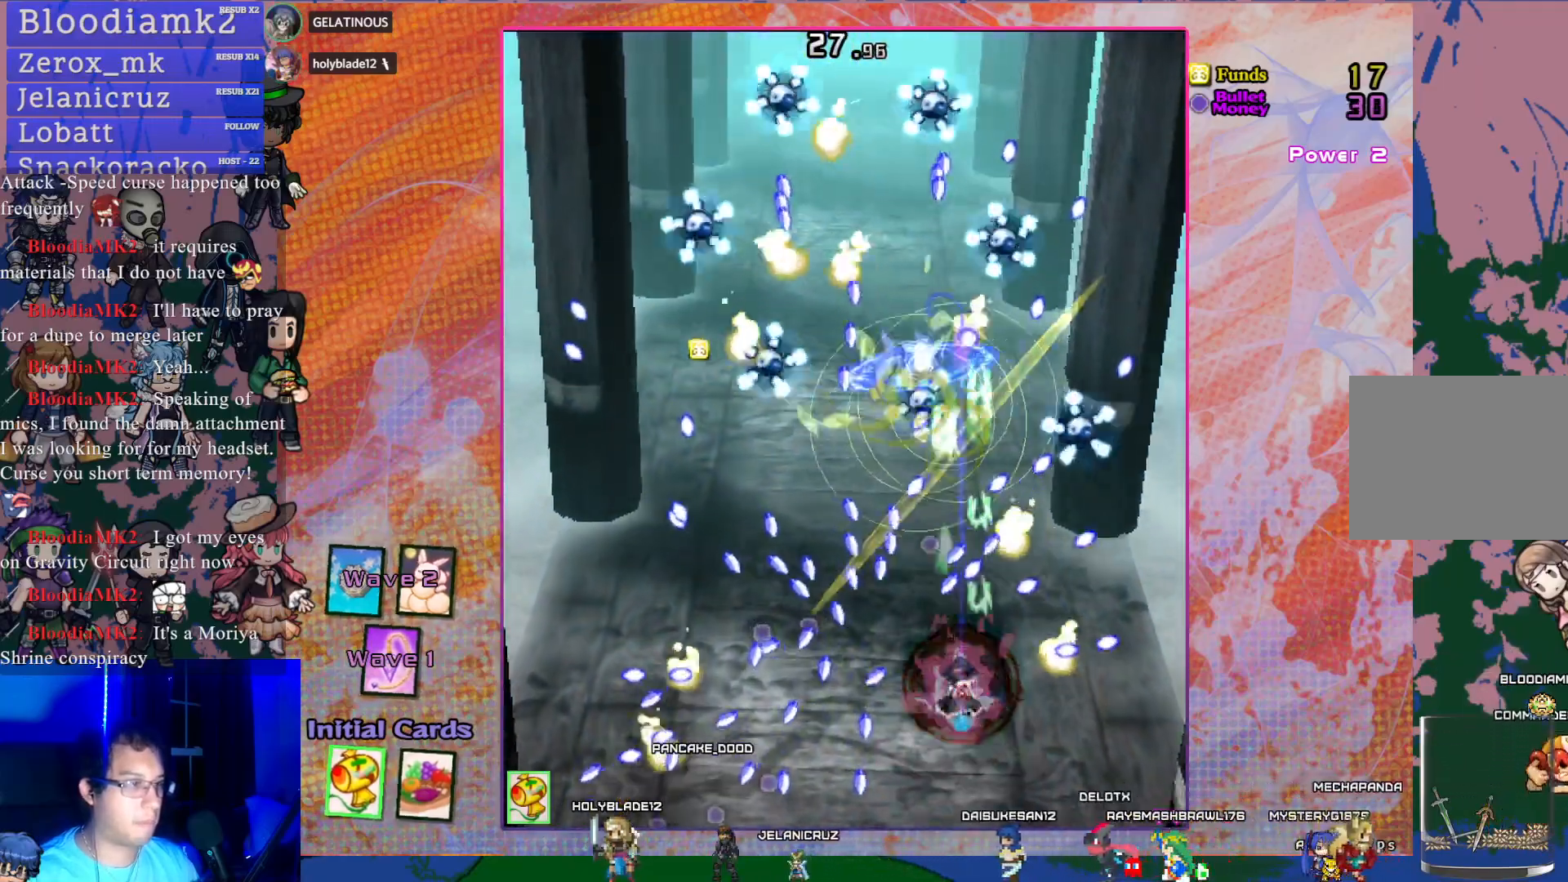
{"buttons": ["CROSS", "SQUARE", "L1", "DPAD_DOWN"], "left_stick": "center", "events": [[50, "DPAD_LEFT", "down"], [83, "R1", "up"], [133, "DPAD_UP", "up"], [250, "DPAD_DOWN", "down"], [267, "DPAD_LEFT", "up"], [333, "DPAD_RIGHT", "down"], [433, "DPAD_RIGHT", "up"], [467, "L1", "down"]]}
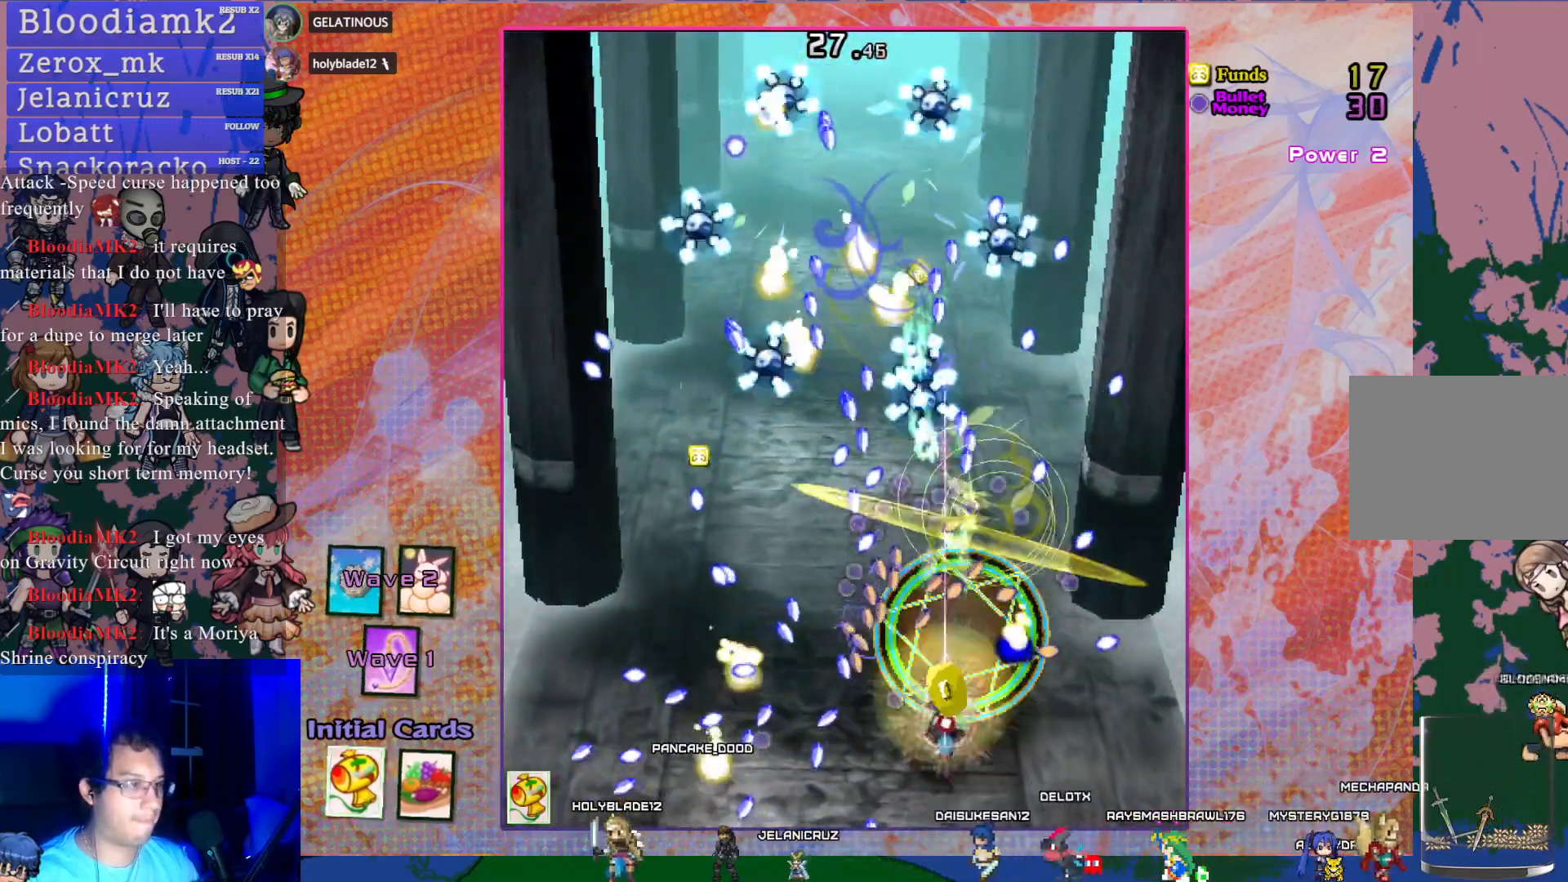
{"buttons": ["CROSS", "SQUARE"], "left_stick": "center", "events": [[50, "DPAD_DOWN", "up"], [100, "L1", "up"], [133, "DPAD_LEFT", "down"], [250, "DPAD_LEFT", "up"], [300, "DPAD_DOWN", "down"], [433, "DPAD_RIGHT", "down"], [467, "DPAD_DOWN", "up"], [467, "DPAD_RIGHT", "up"]]}
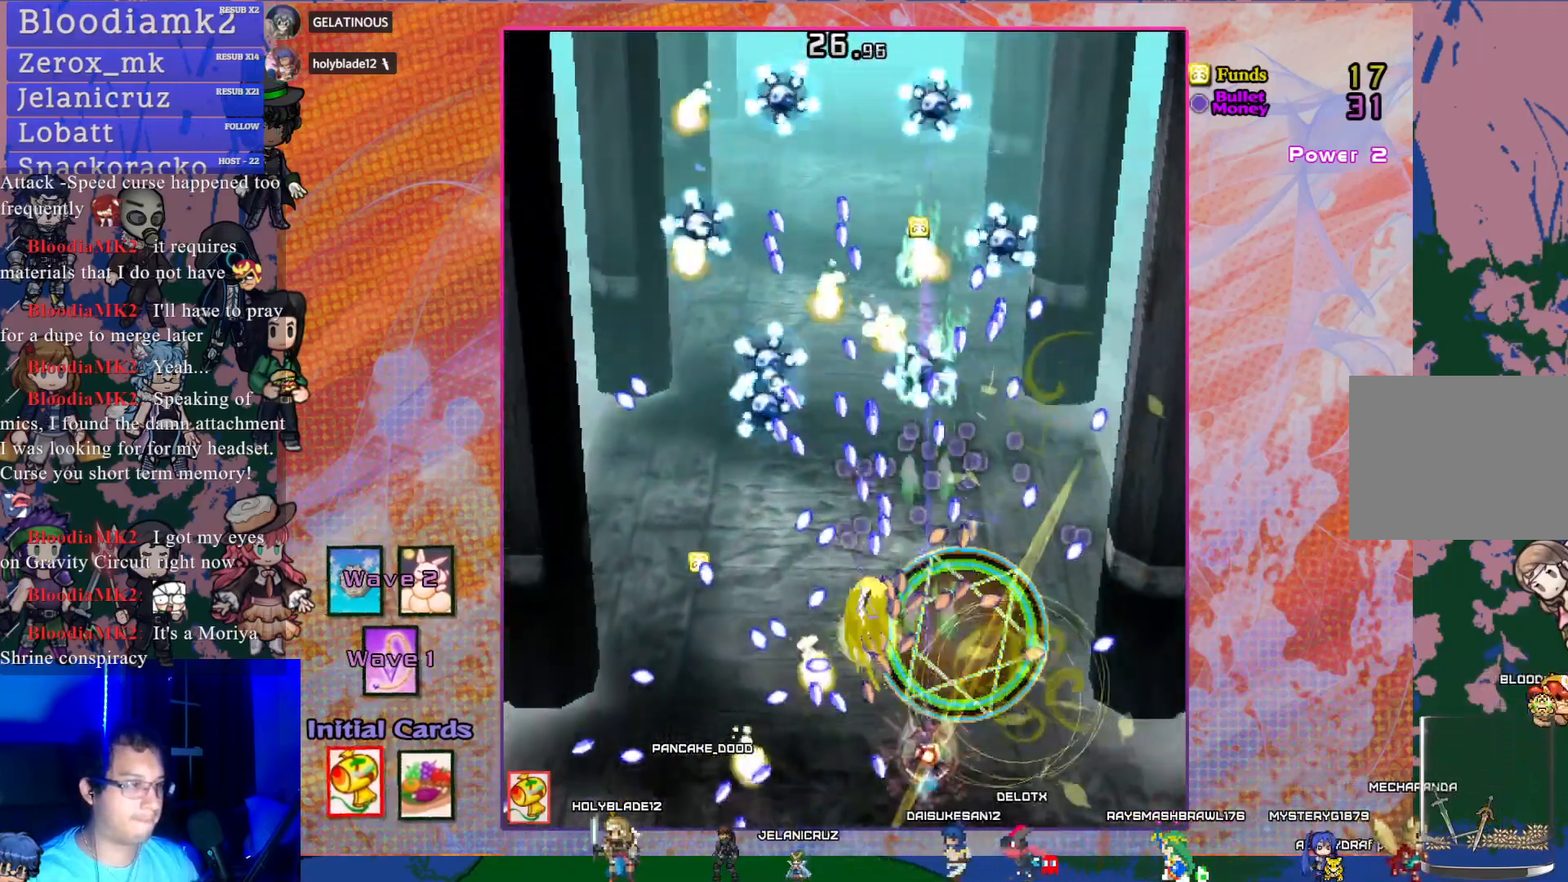
{"buttons": ["CROSS", "SQUARE"], "left_stick": "center", "events": [[67, "DPAD_RIGHT", "down"], [350, "DPAD_RIGHT", "up"]]}
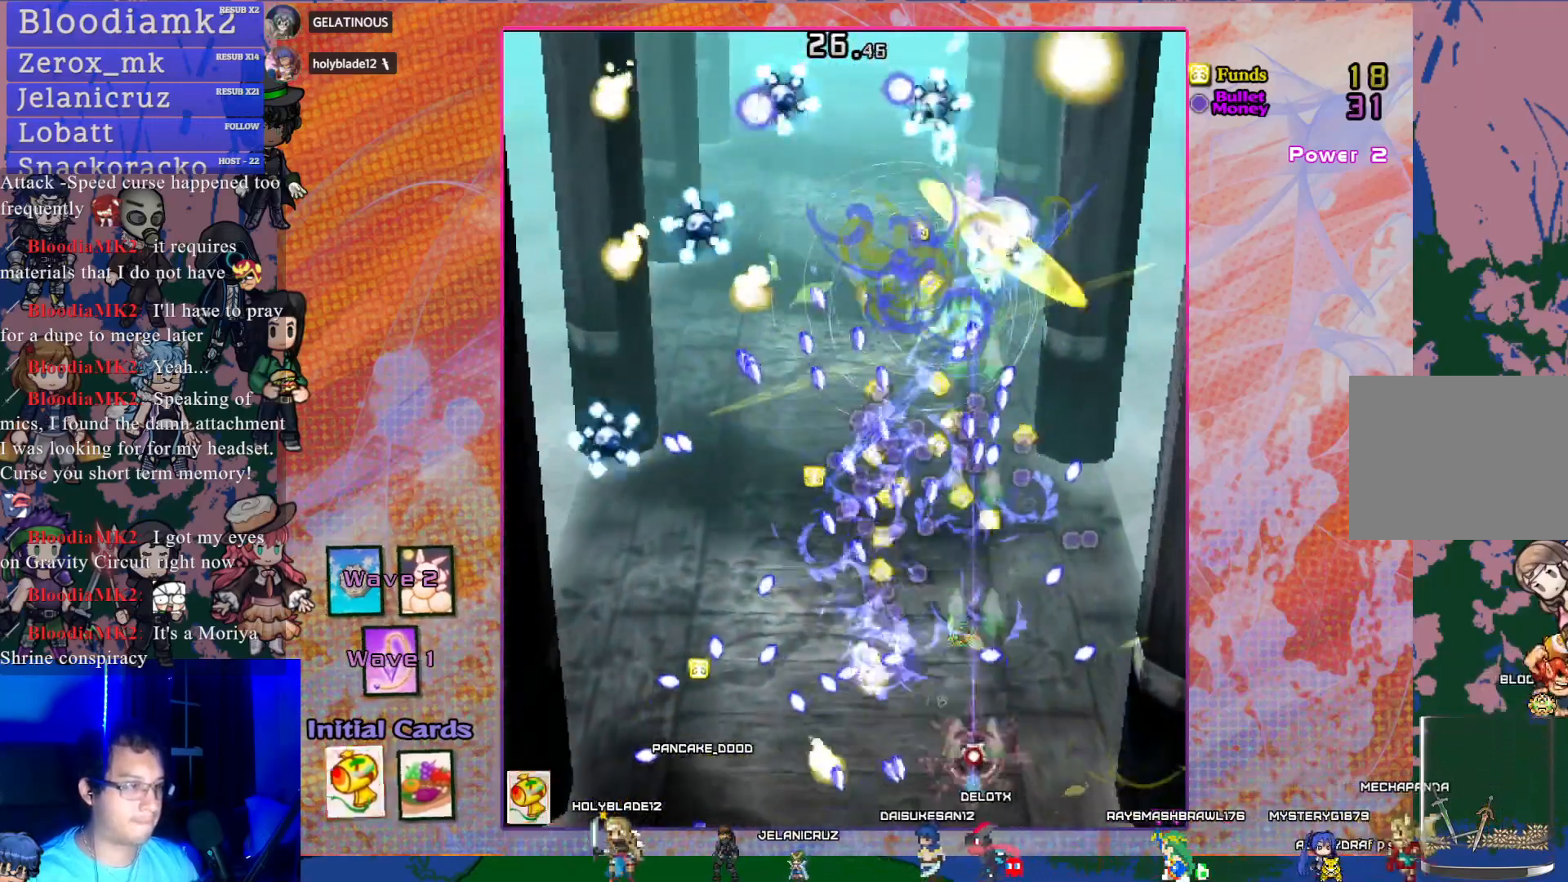
{"buttons": ["CROSS", "SQUARE"], "left_stick": "center", "events": [[17, "DPAD_RIGHT", "down"], [317, "DPAD_RIGHT", "up"]]}
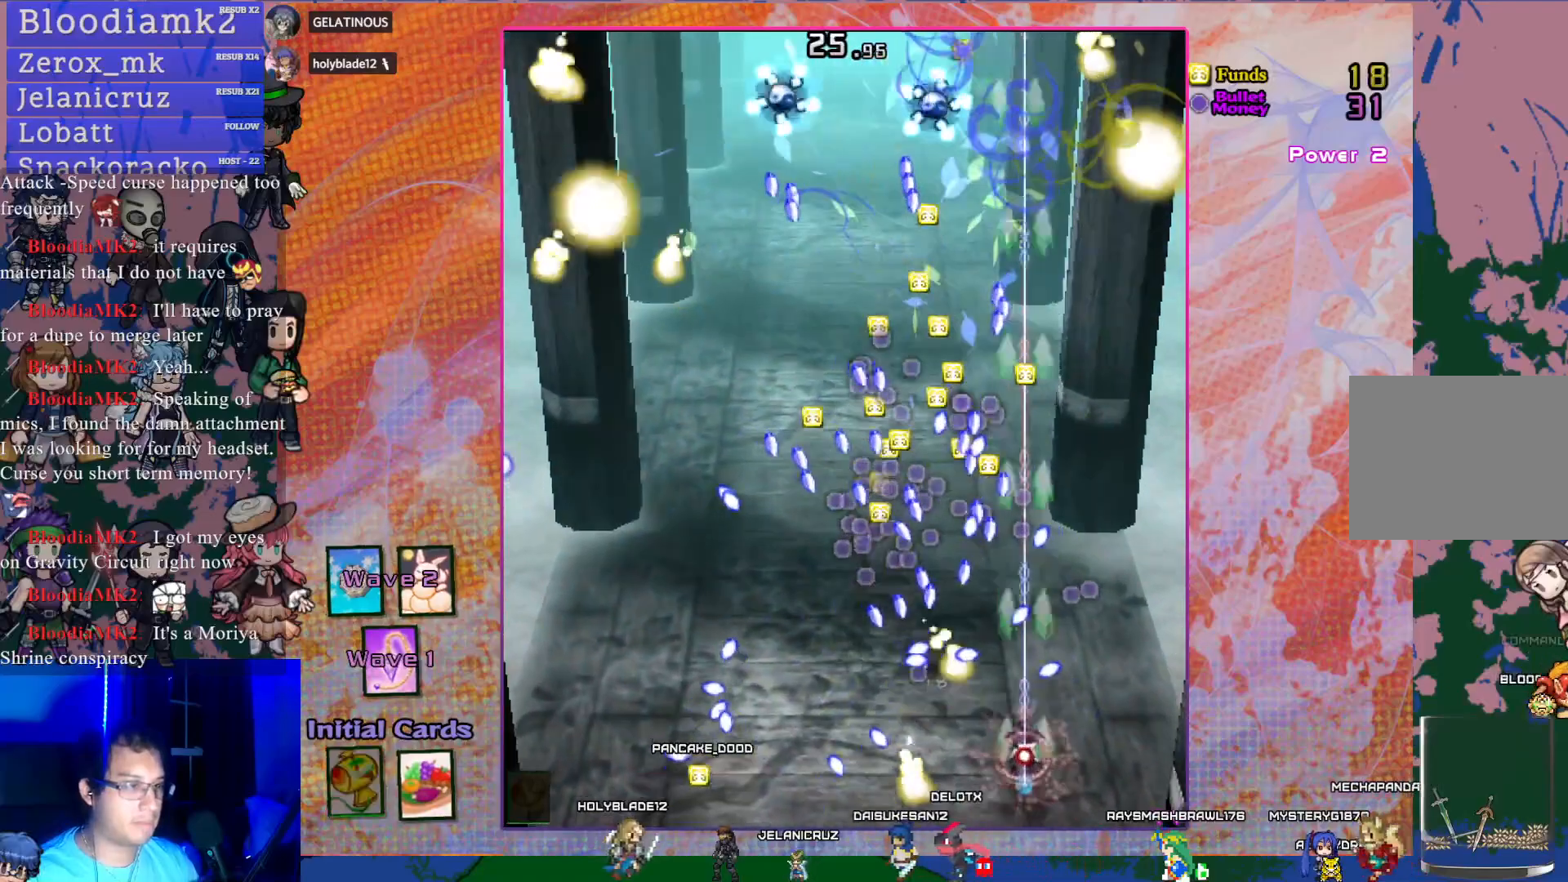
{"buttons": ["CROSS", "SQUARE", "DPAD_RIGHT"], "left_stick": "center", "events": [[50, "DPAD_LEFT", "down"], [233, "DPAD_LEFT", "up"], [417, "DPAD_RIGHT", "down"]]}
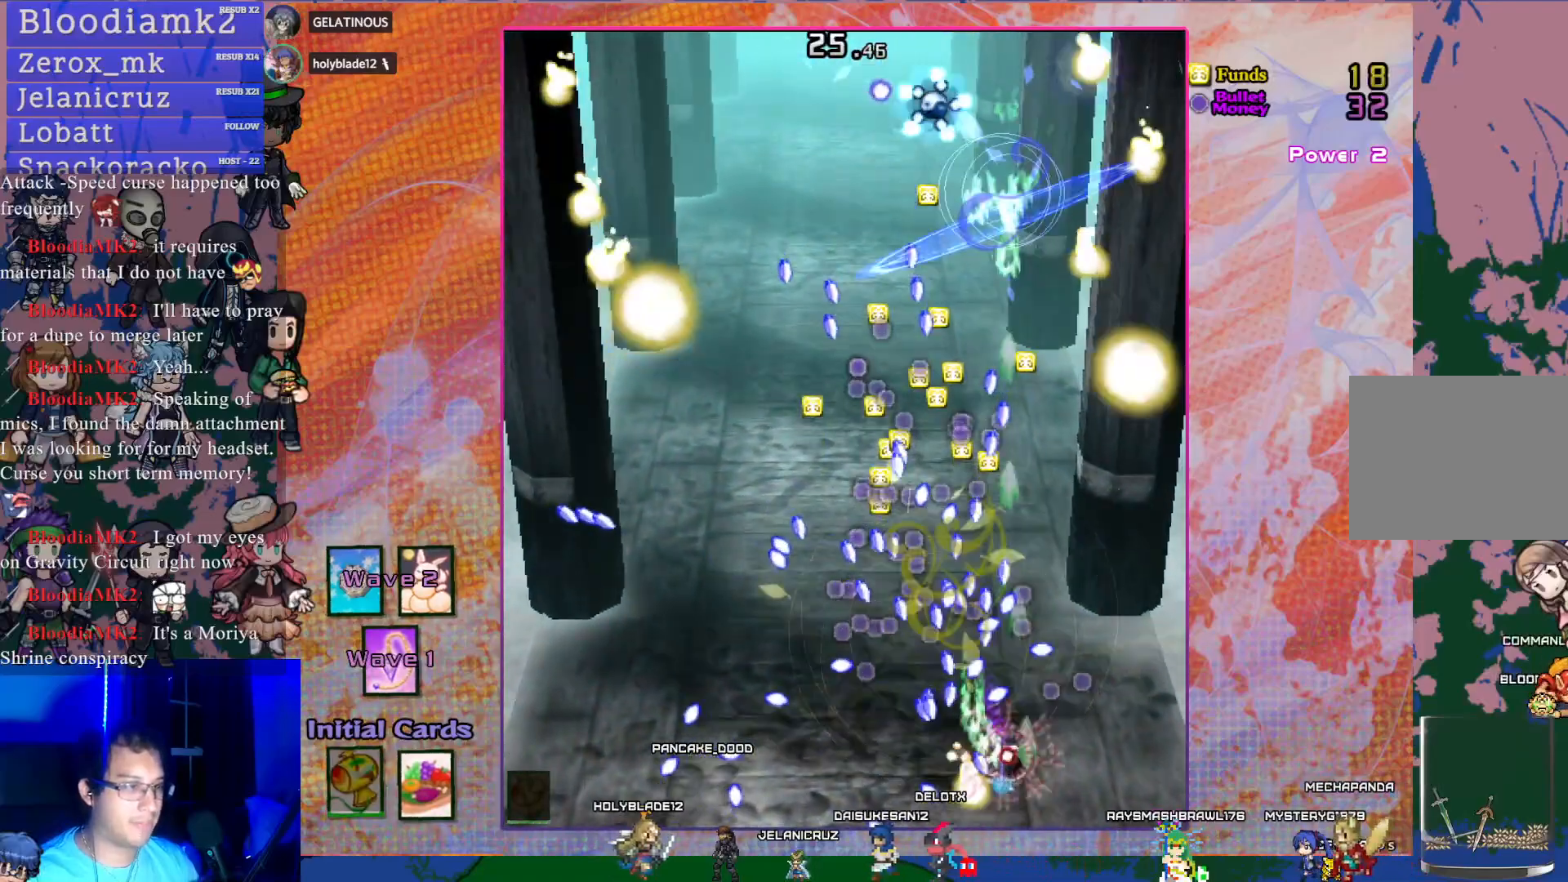
{"buttons": ["CROSS", "DPAD_UP"], "left_stick": "center", "events": [[133, "SQUARE", "up"], [250, "DPAD_RIGHT", "up"], [483, "DPAD_UP", "down"]]}
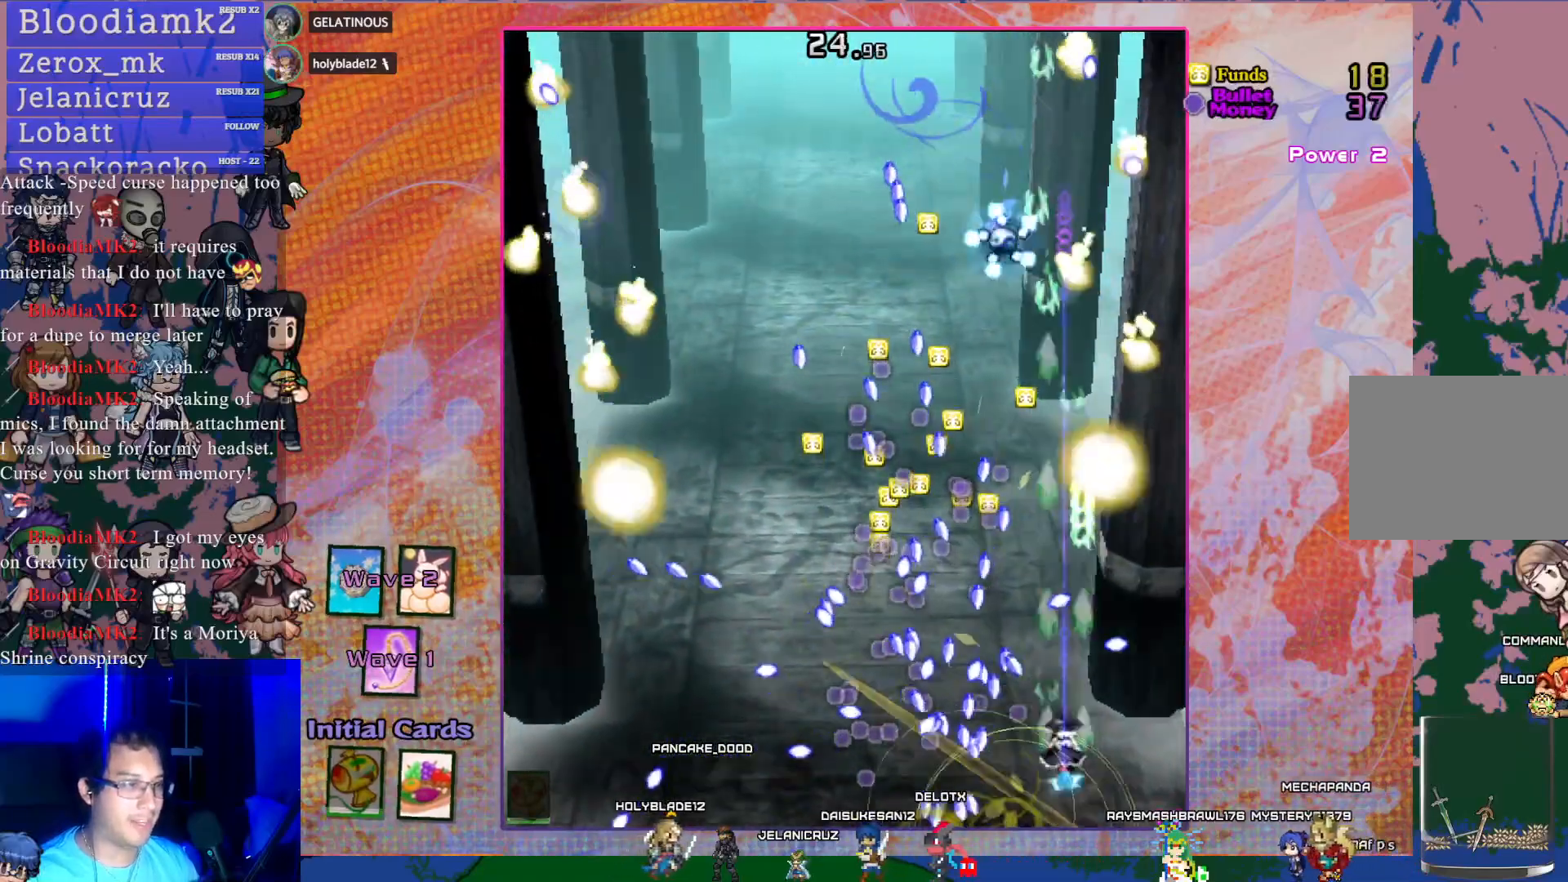
{"buttons": ["CROSS", "SQUARE", "DPAD_RIGHT"], "left_stick": "center", "events": [[100, "SQUARE", "down"], [117, "DPAD_RIGHT", "down"], [117, "DPAD_UP", "up"], [167, "DPAD_RIGHT", "up"], [200, "DPAD_UP", "down"], [217, "SQUARE", "up"], [367, "DPAD_RIGHT", "down"], [383, "DPAD_UP", "up"], [383, "SQUARE", "down"]]}
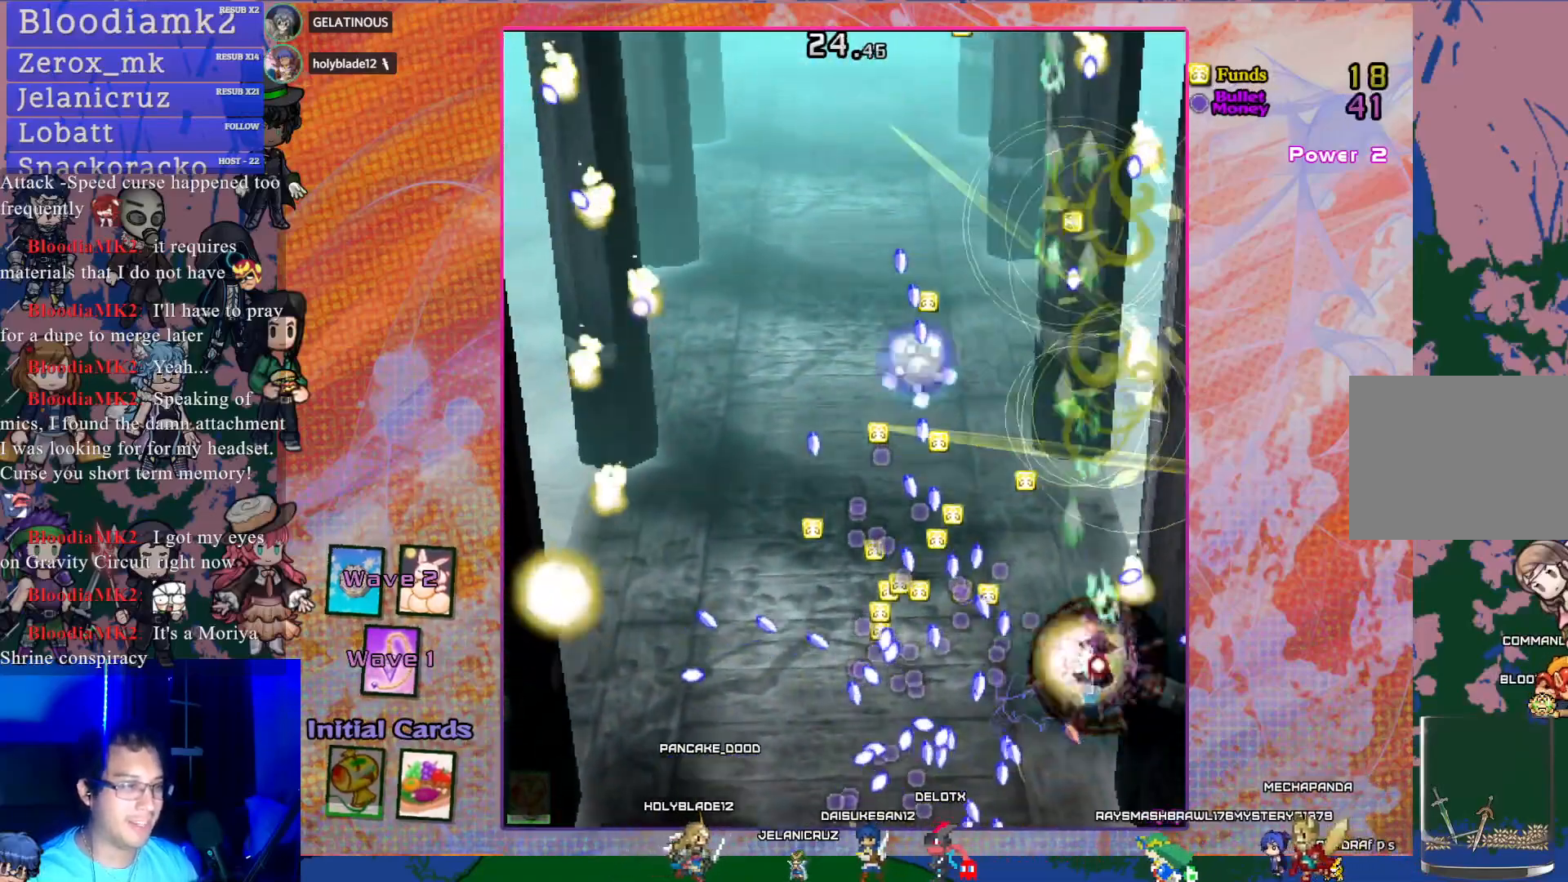
{"buttons": ["CROSS", "SQUARE", "DPAD_DOWN"], "left_stick": "center", "events": [[17, "DPAD_RIGHT", "up"], [17, "DPAD_UP", "down"], [83, "DPAD_UP", "up"], [267, "DPAD_LEFT", "down"], [367, "DPAD_DOWN", "down"], [400, "DPAD_LEFT", "up"], [417, "DPAD_RIGHT", "down"], [500, "DPAD_RIGHT", "up"]]}
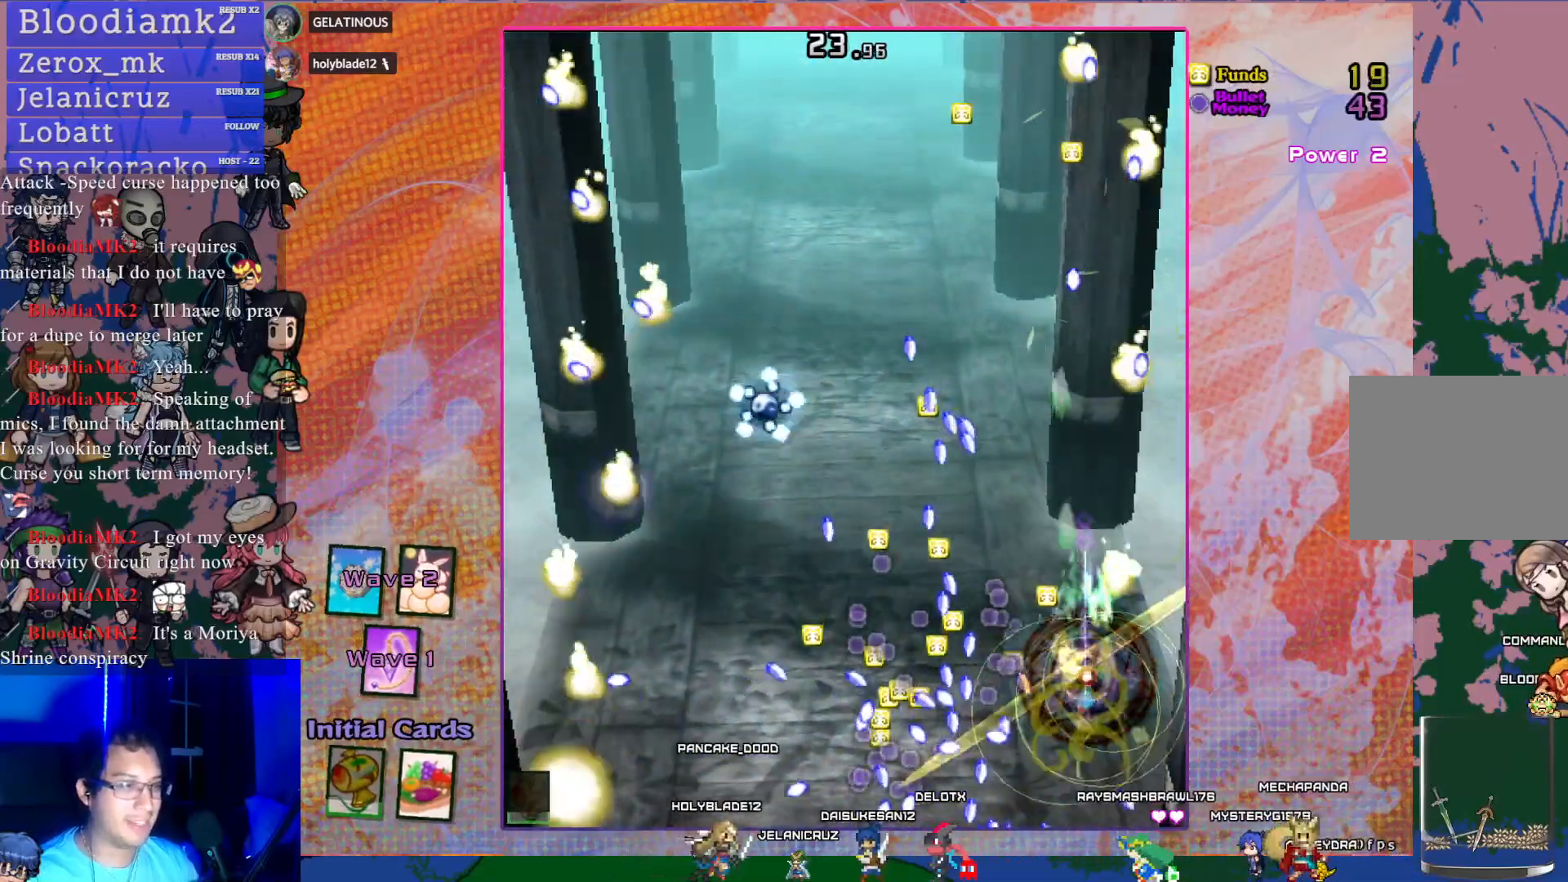
{"buttons": ["CROSS", "DPAD_UP"], "left_stick": "center", "events": [[100, "DPAD_RIGHT", "down"], [267, "DPAD_DOWN", "up"], [317, "DPAD_UP", "down"], [350, "SQUARE", "up"], [433, "DPAD_RIGHT", "up"]]}
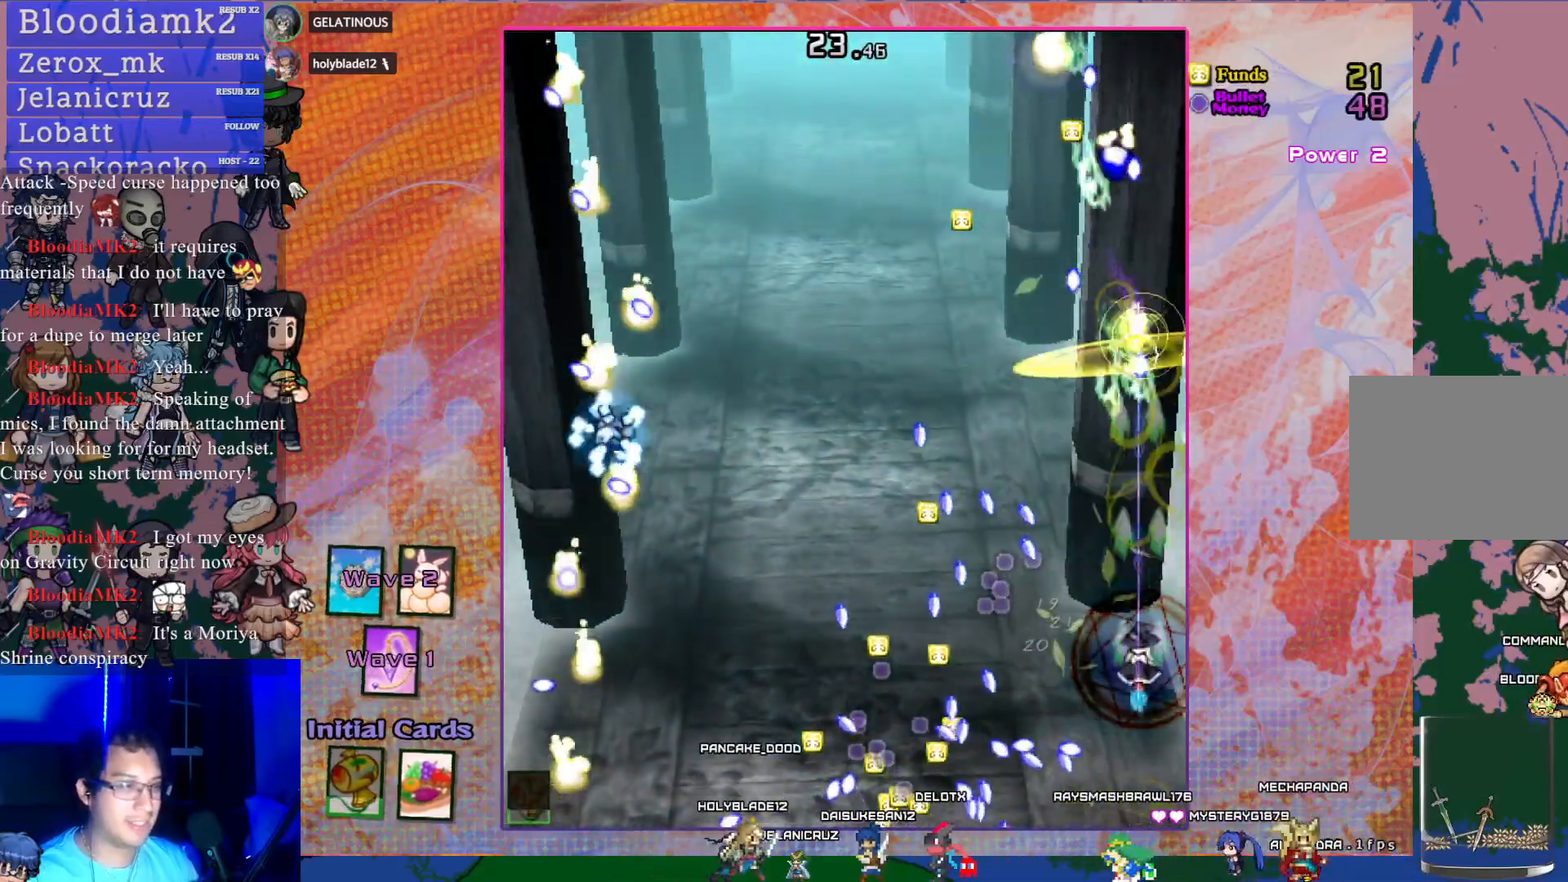
{"buttons": ["CROSS", "DPAD_UP"], "left_stick": "center", "events": [[33, "DPAD_UP", "up"], [200, "DPAD_UP", "down"], [250, "DPAD_LEFT", "down"], [500, "DPAD_LEFT", "up"]]}
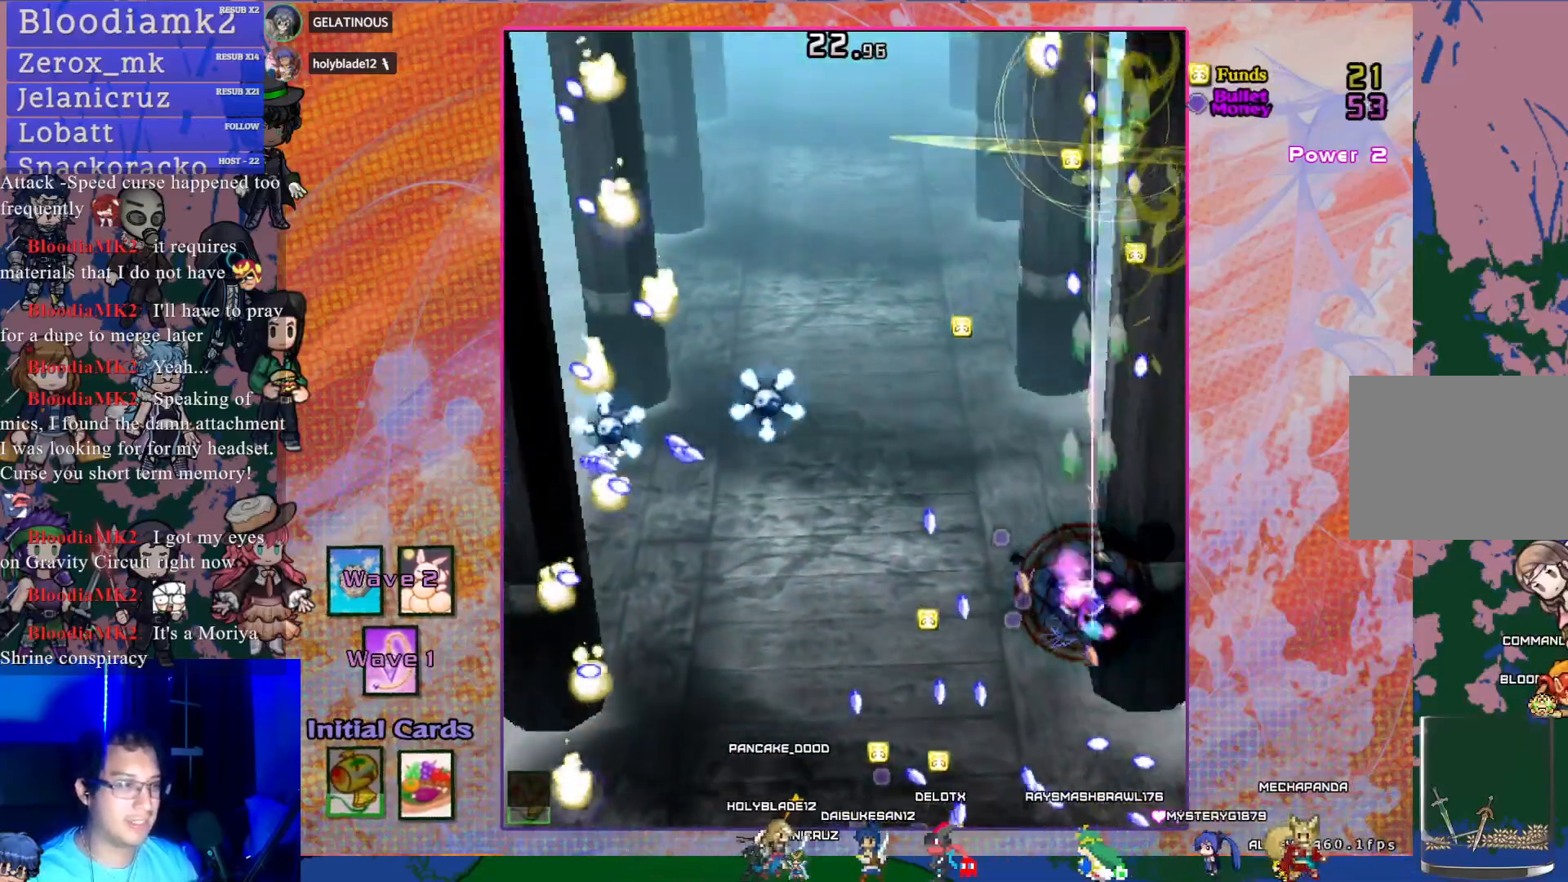
{"buttons": ["CROSS"], "left_stick": "center", "events": [[300, "DPAD_UP", "up"]]}